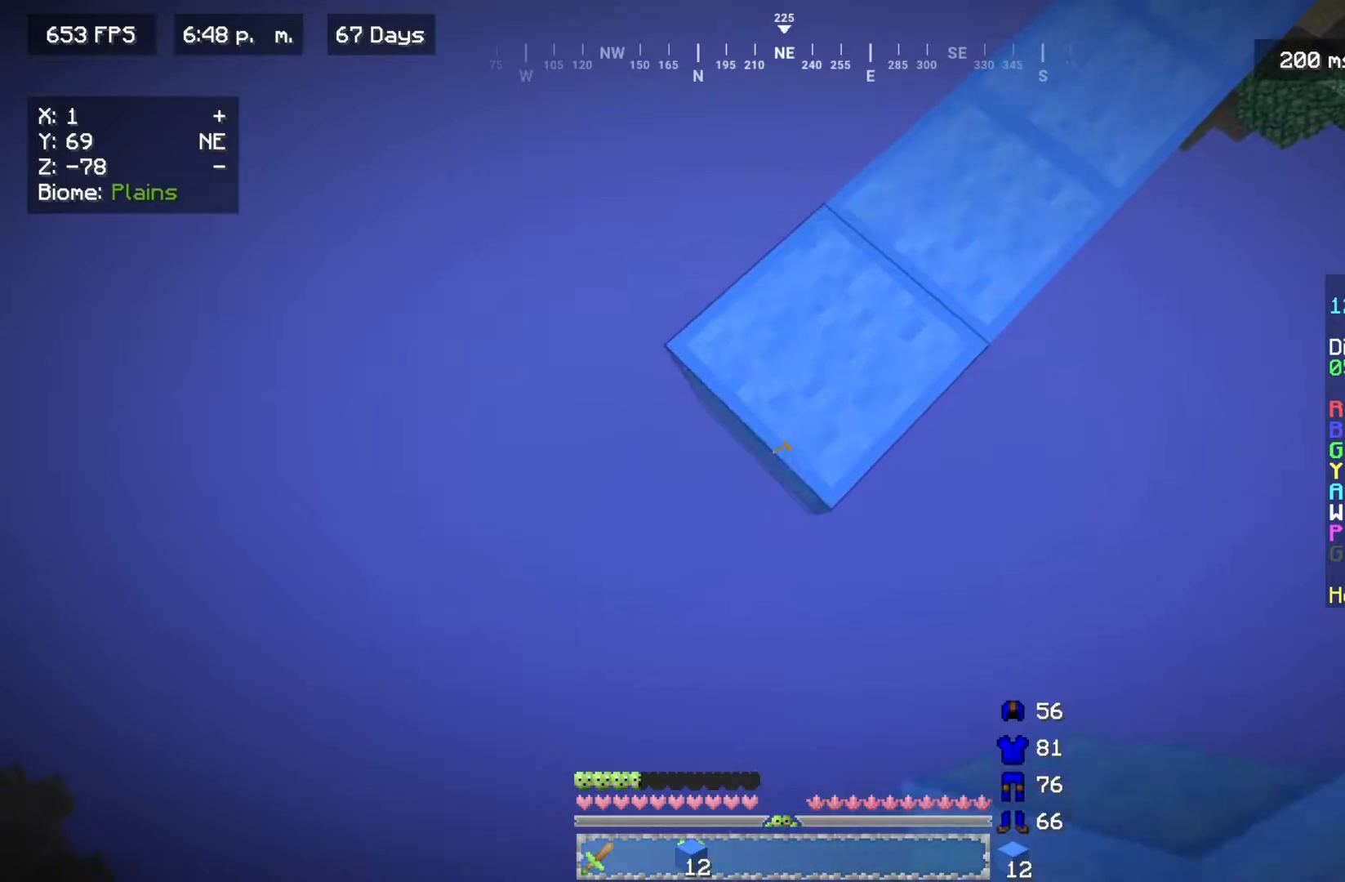
Gameplay with keyboard and mouse; each line is a JSON object with the keys and mouse buttons held at the frame after it. "events" lists presses ("down") and releases ("up") of "a", "d", "s", "w", "mouse_left" and "mouse_right" between this image and that frame as [ms after this image, input, new state], when the widget could be followed in between. "mouse_left", "mouse_right" = the "left", "right" buttons of the "mouse" list. No other keys are recorded. Fast repeated clicks can show as one long hold. Mouse movement is not recorded.
{"keys": ["a", "s"], "mouse": ["right"], "events": [[83, "mouse_right", "down"], [233, "mouse_right", "up"], [450, "mouse_right", "down"]]}
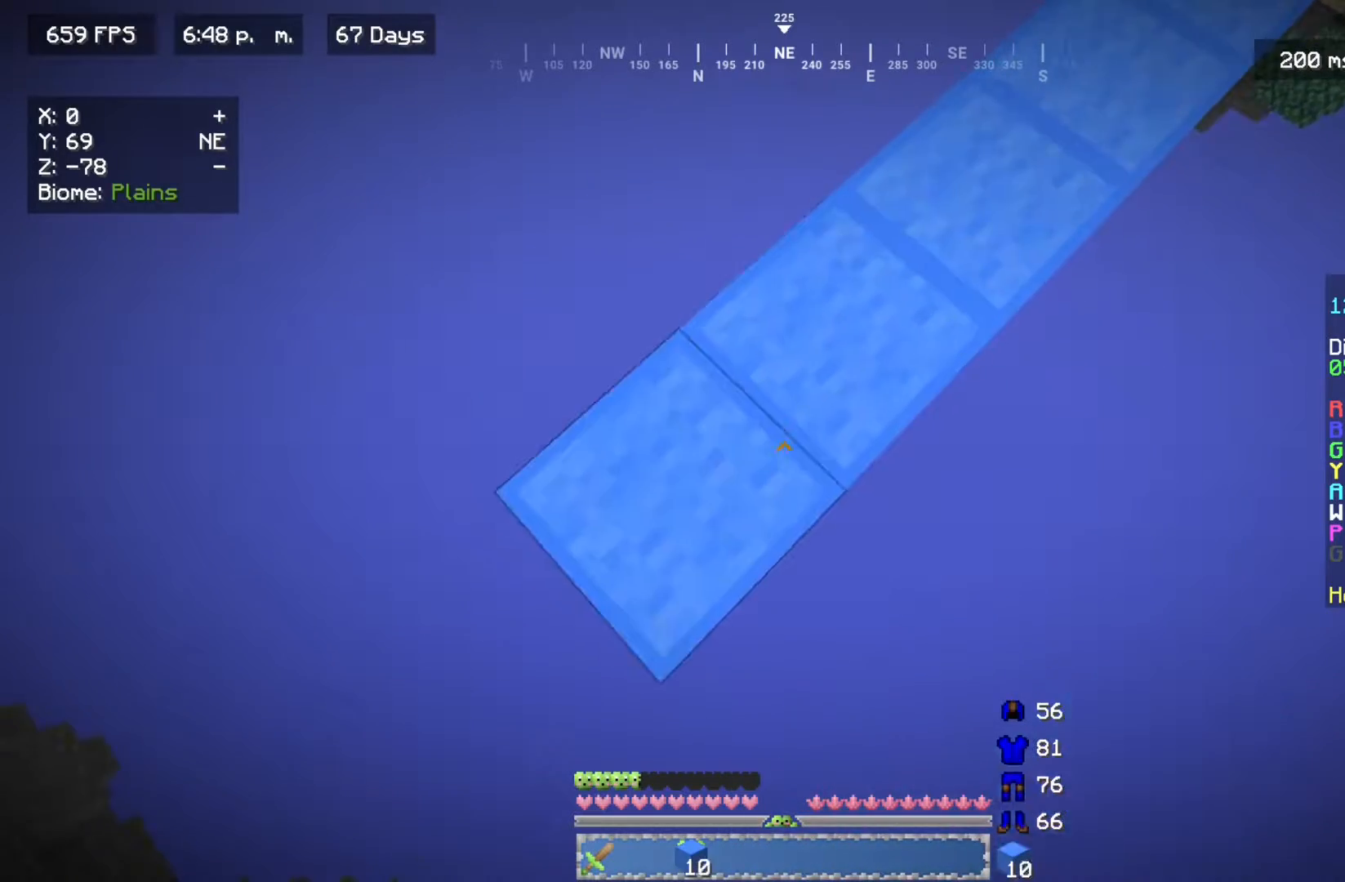
{"keys": ["a", "s"], "mouse": [], "events": [[83, "mouse_right", "up"], [350, "mouse_right", "down"], [500, "mouse_right", "up"]]}
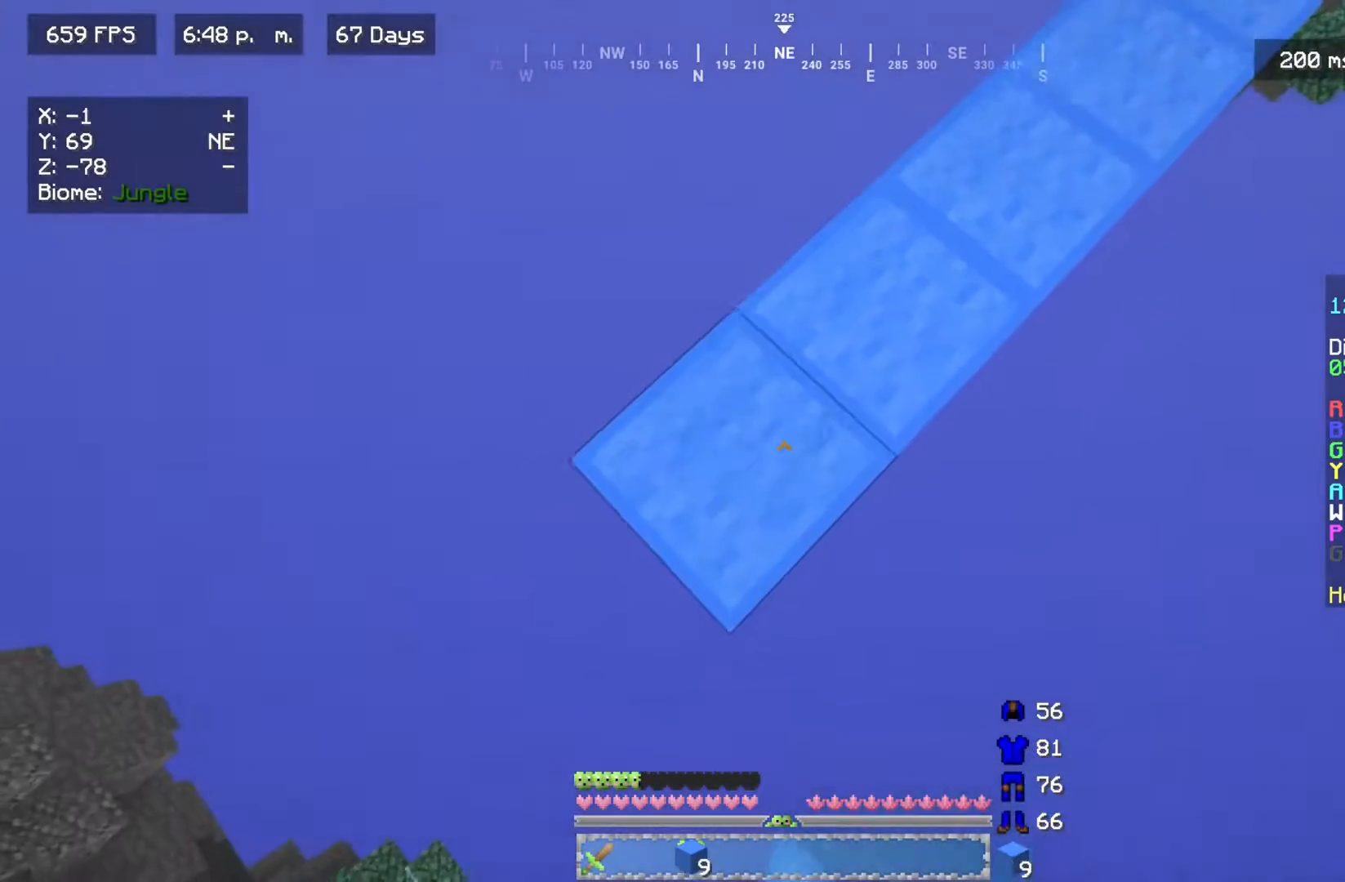
{"keys": ["a", "s"], "mouse": [], "events": [[233, "mouse_right", "down"], [383, "mouse_right", "up"]]}
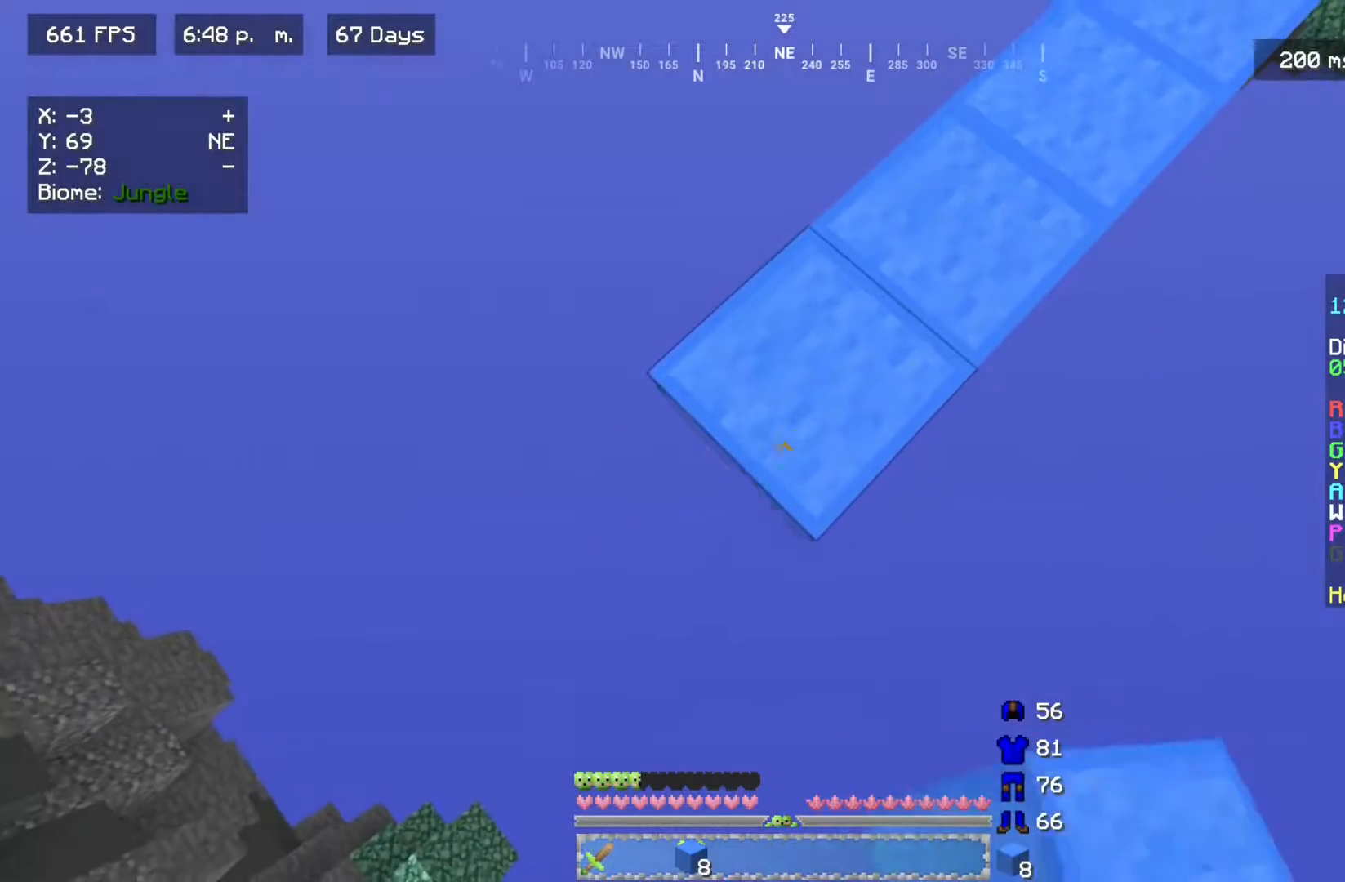
{"keys": ["a", "s"], "mouse": [], "events": [[117, "mouse_right", "down"], [250, "mouse_right", "up"]]}
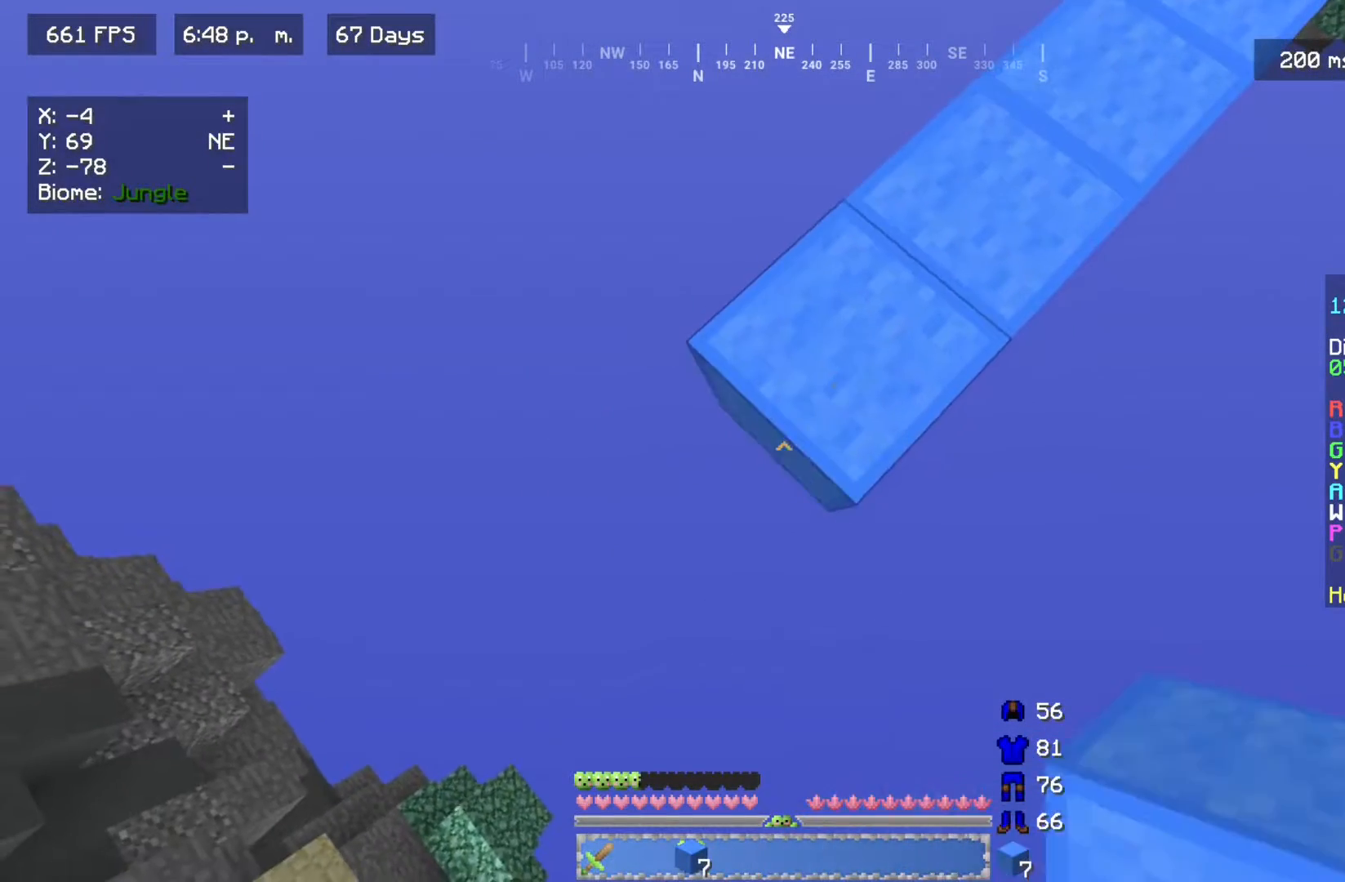
{"keys": ["a", "s"], "mouse": ["right"], "events": [[50, "mouse_right", "down"], [200, "mouse_right", "up"], [467, "mouse_right", "down"]]}
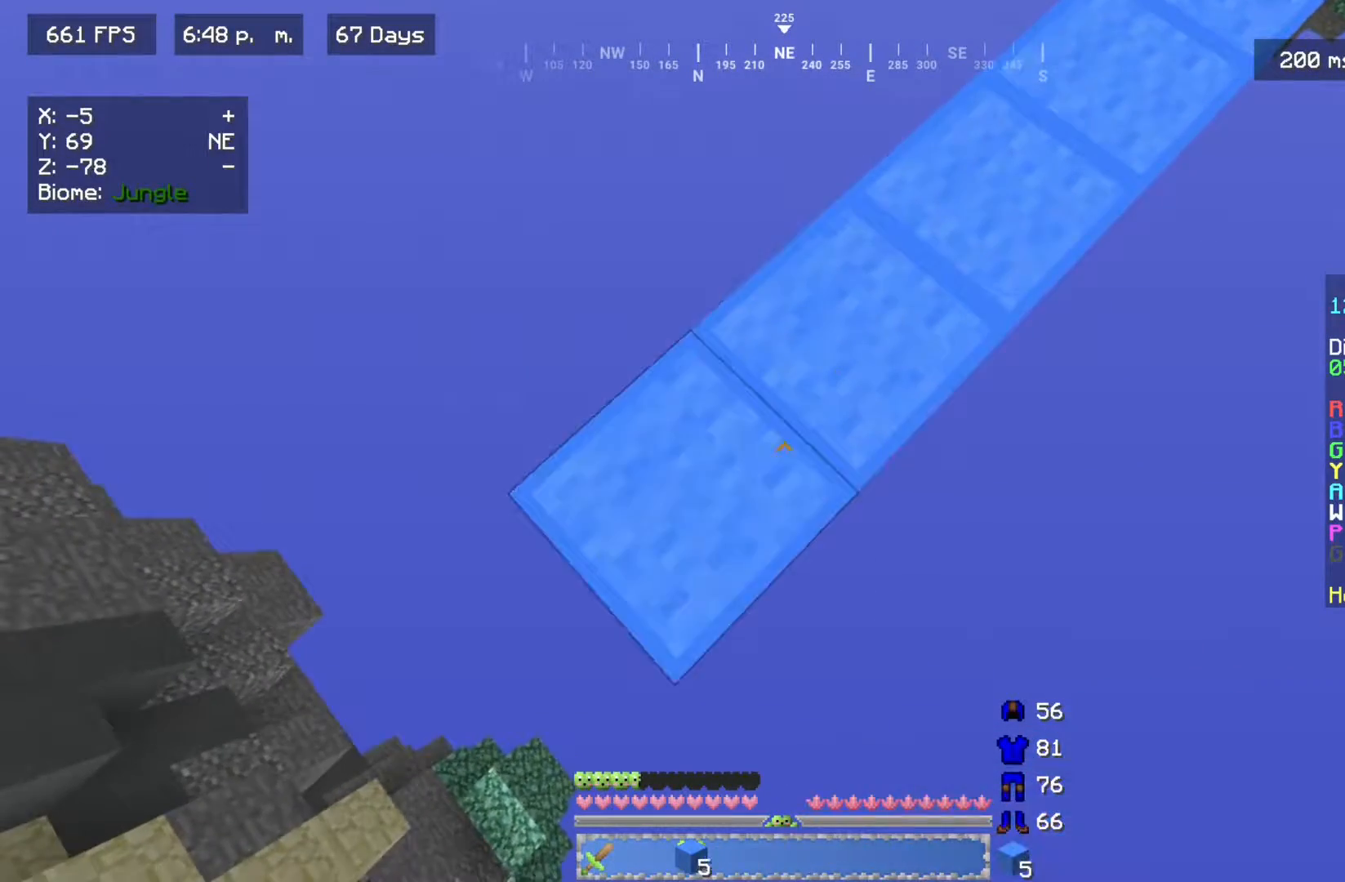
{"keys": ["a", "s"], "mouse": ["right"], "events": [[100, "mouse_right", "up"], [367, "mouse_right", "down"]]}
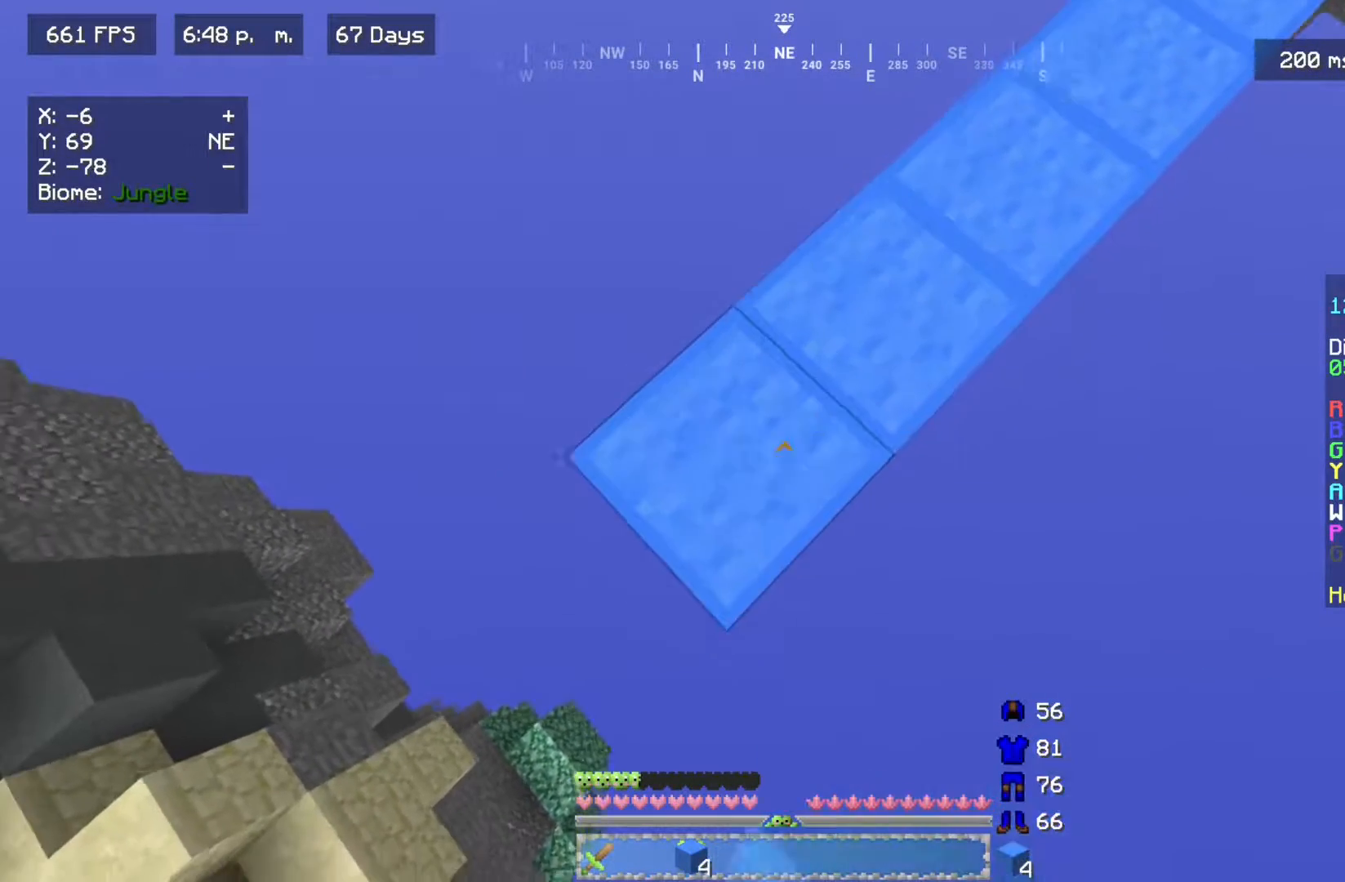
{"keys": ["a", "s"], "mouse": [], "events": [[17, "mouse_right", "up"], [267, "mouse_right", "down"], [417, "mouse_right", "up"]]}
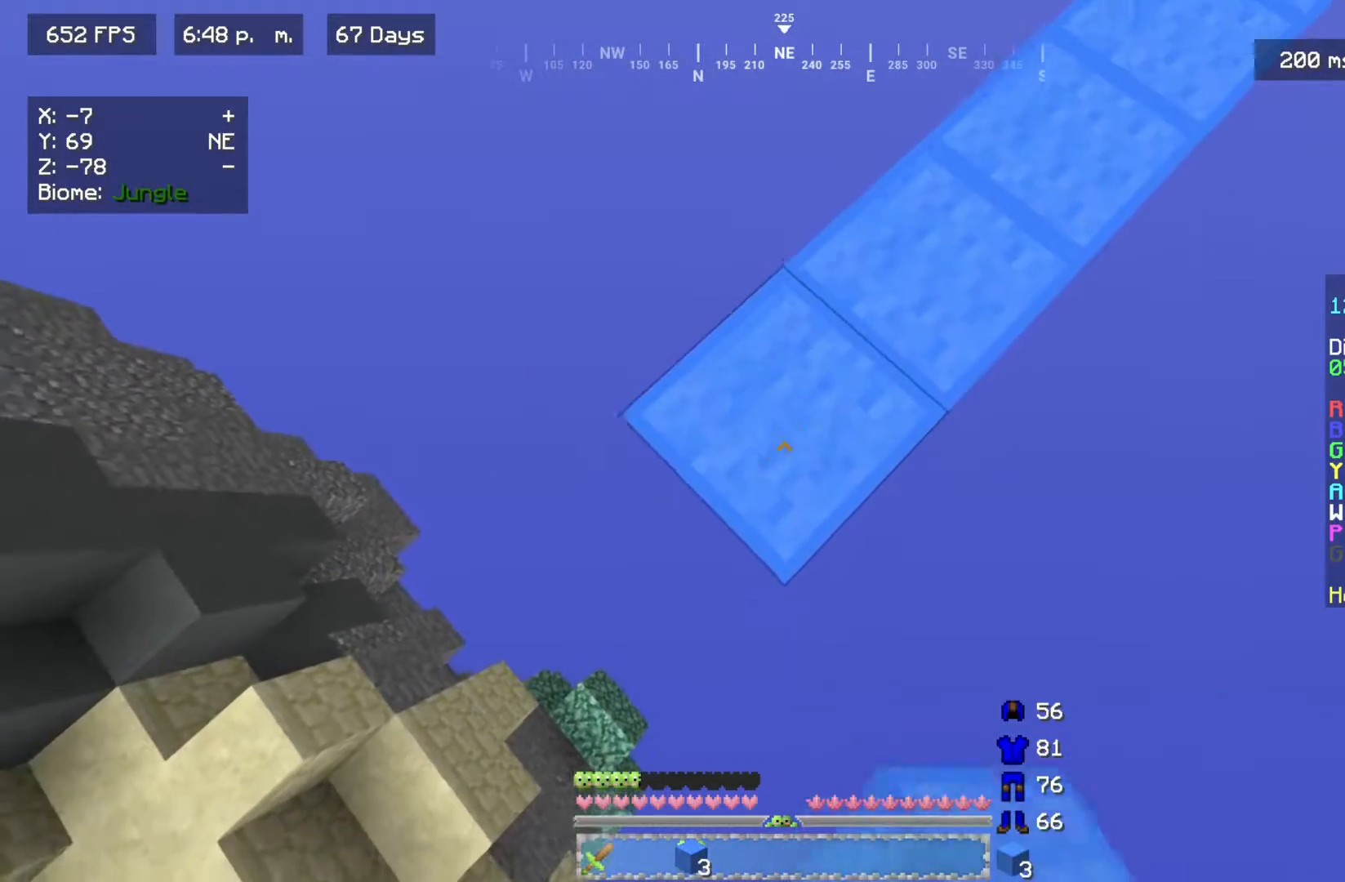
{"keys": ["a", "s"], "mouse": [], "events": [[217, "mouse_right", "down"], [383, "mouse_right", "up"]]}
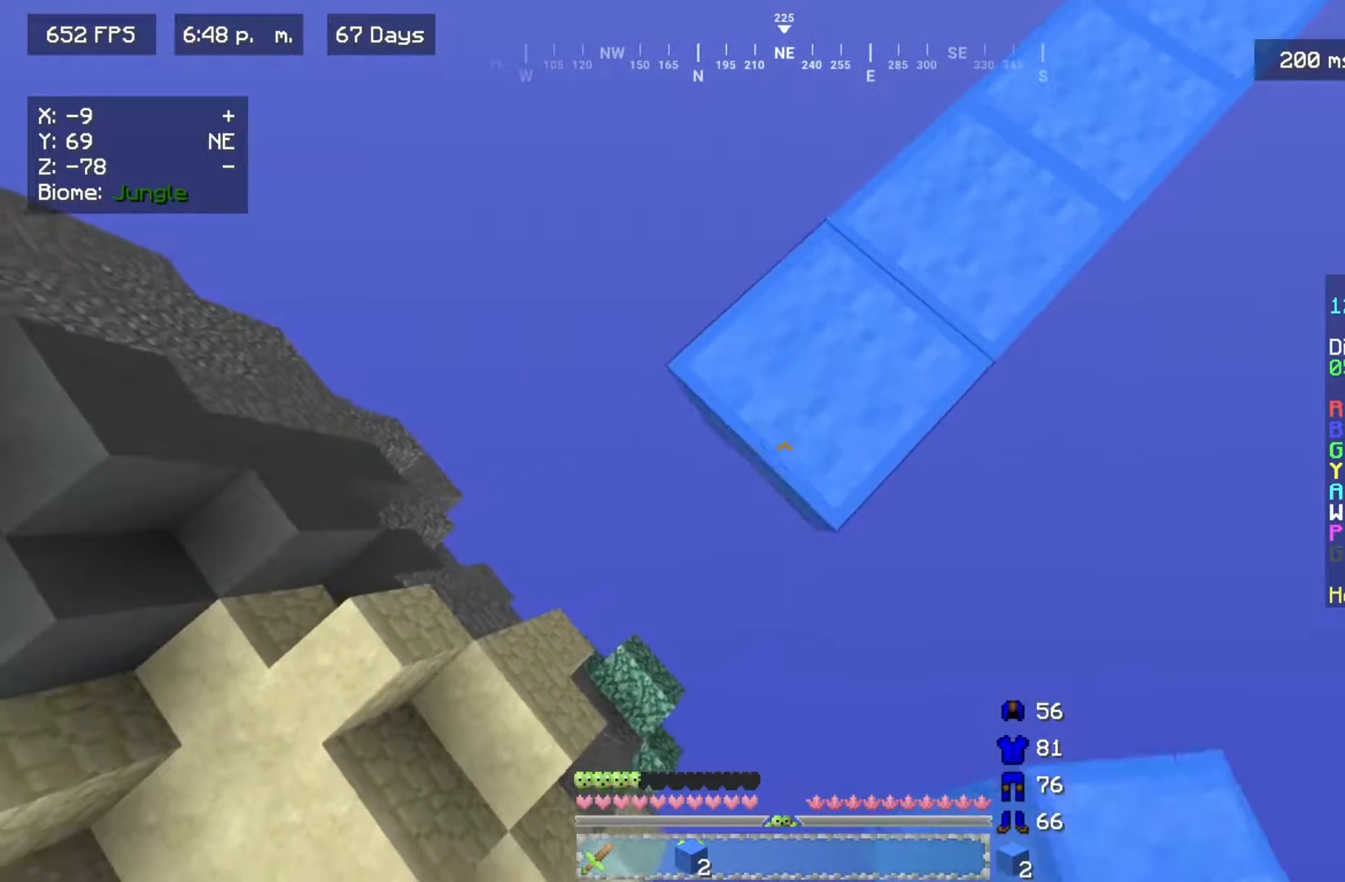
{"keys": ["a", "s"], "mouse": [], "events": [[117, "mouse_right", "down"], [267, "mouse_right", "up"]]}
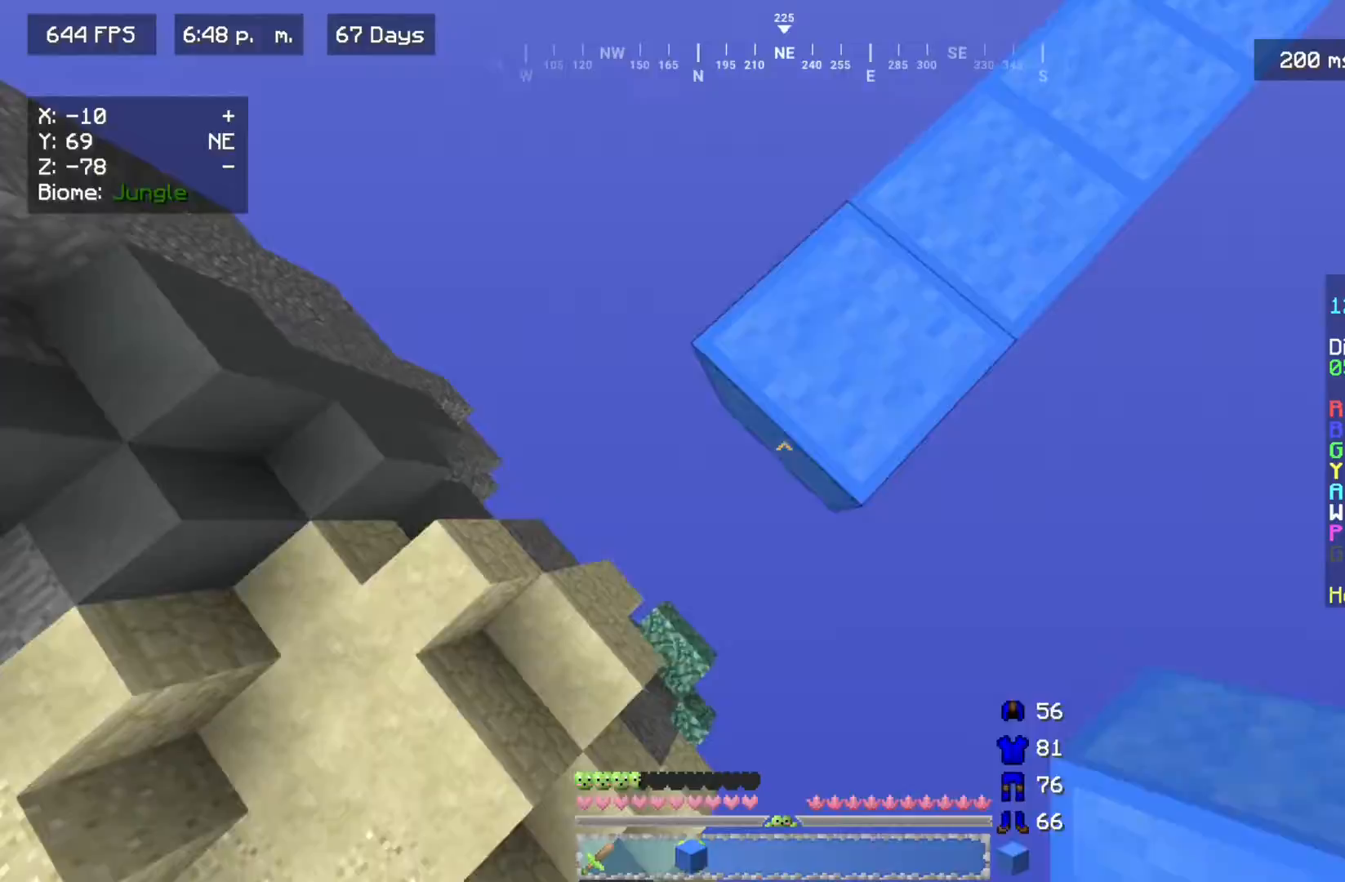
{"keys": ["w"], "mouse": [], "events": [[33, "mouse_right", "down"], [100, "a", "up"], [117, "s", "up"], [133, "d", "down"], [167, "mouse_right", "up"], [333, "d", "up"], [467, "w", "down"]]}
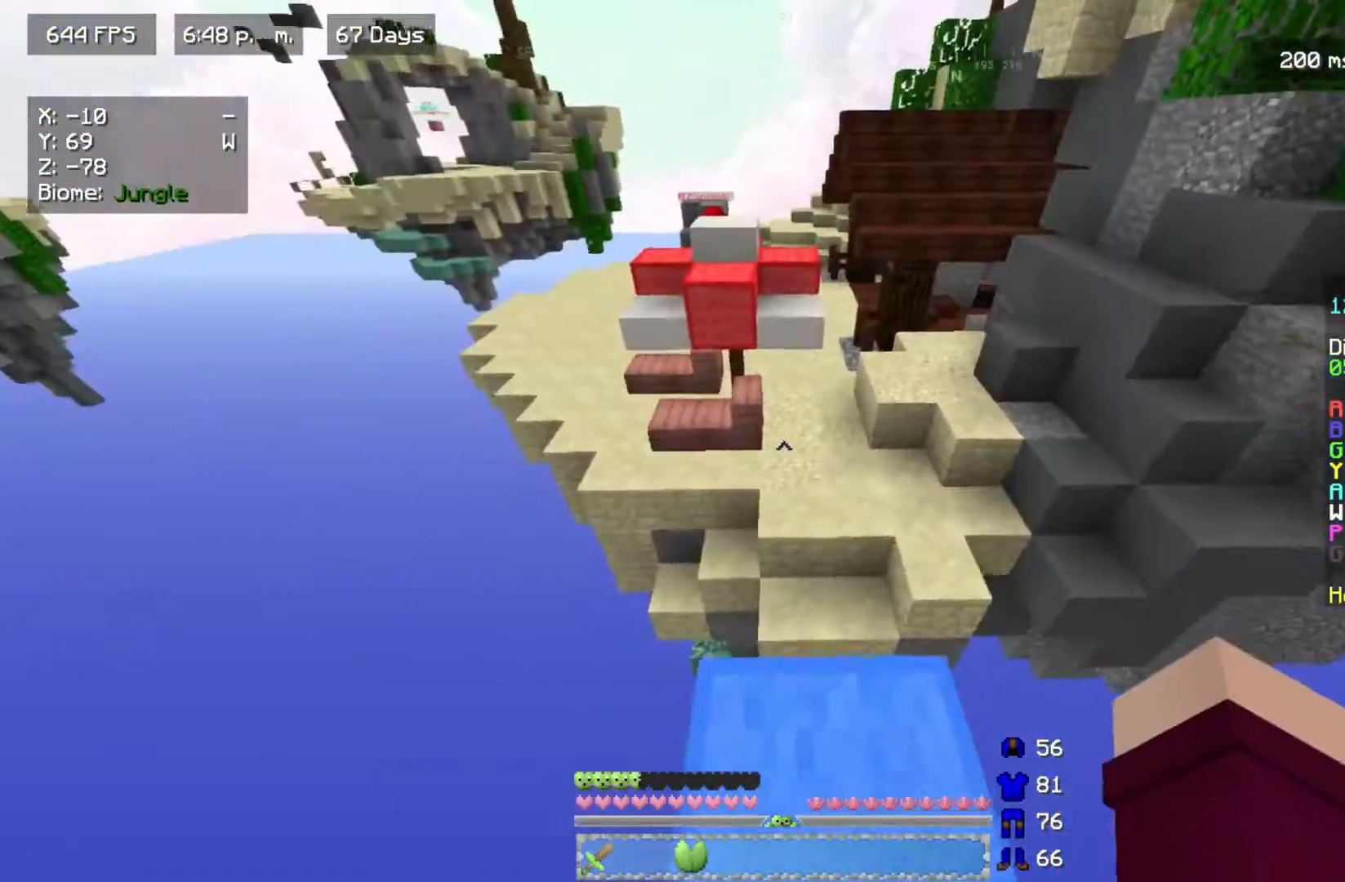
{"keys": ["d", "w"], "mouse": [], "events": [[300, "d", "down"]]}
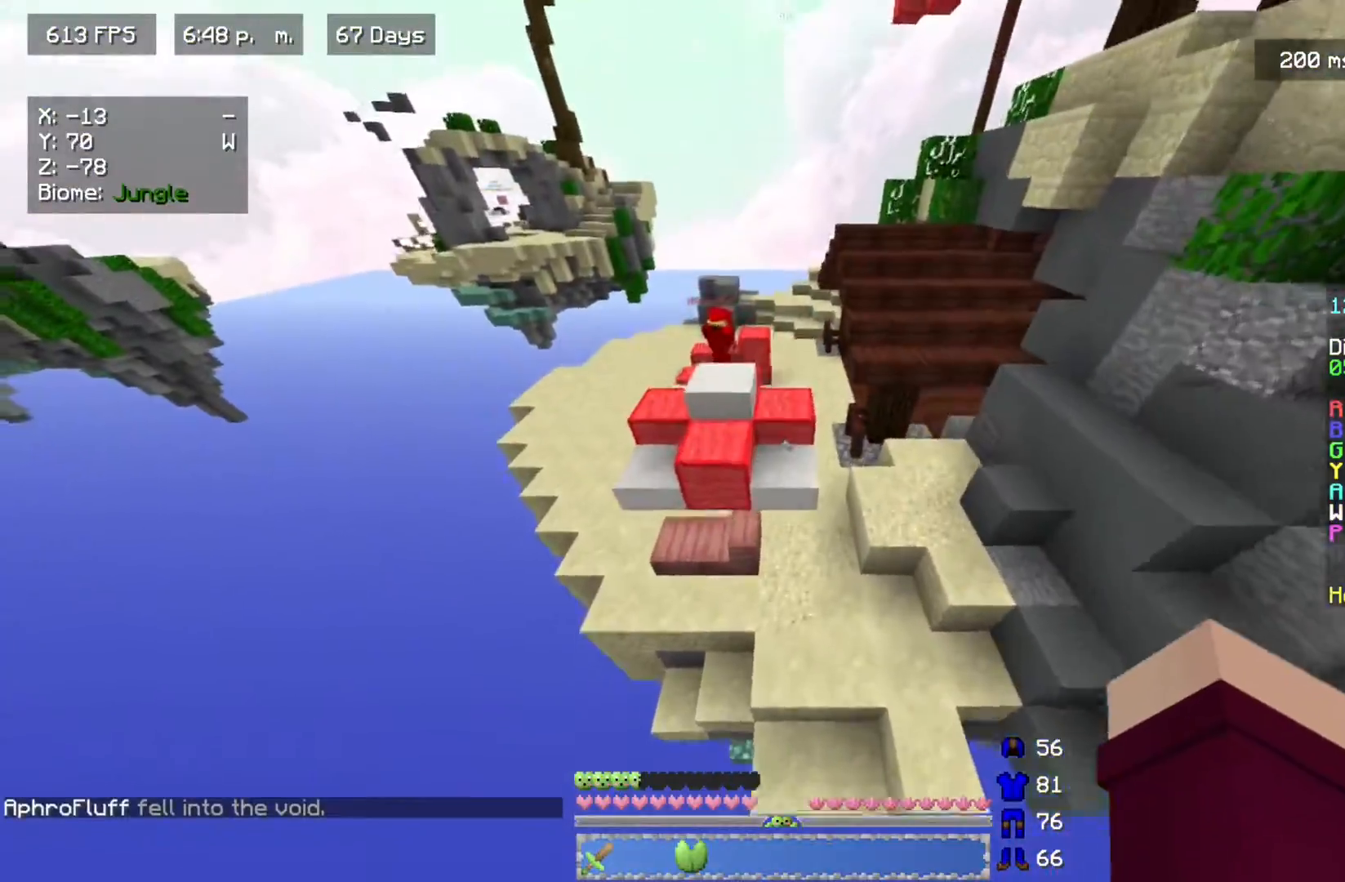
{"keys": ["w"], "mouse": [], "events": [[233, "d", "up"]]}
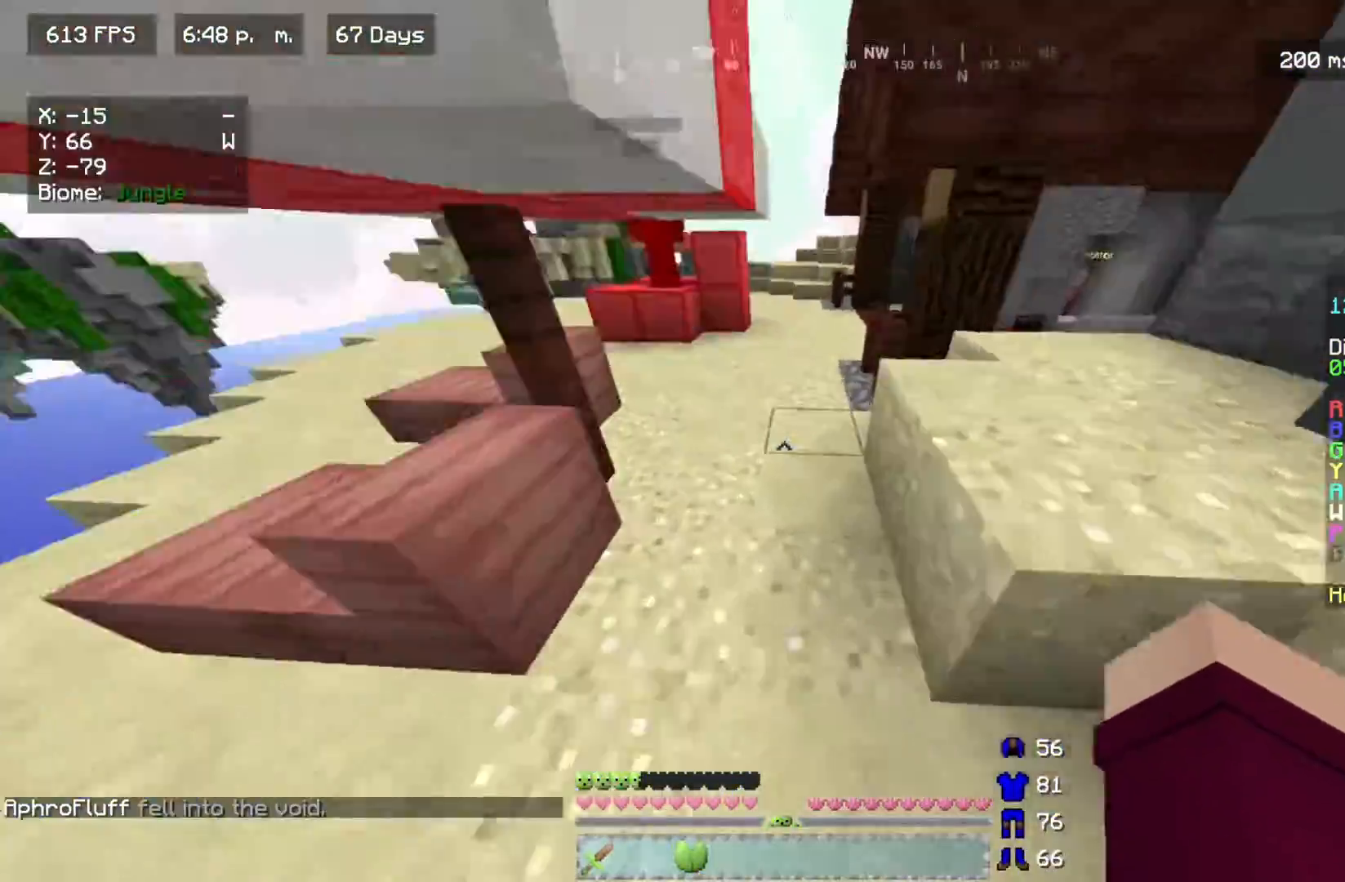
{"keys": ["w"], "mouse": [], "events": []}
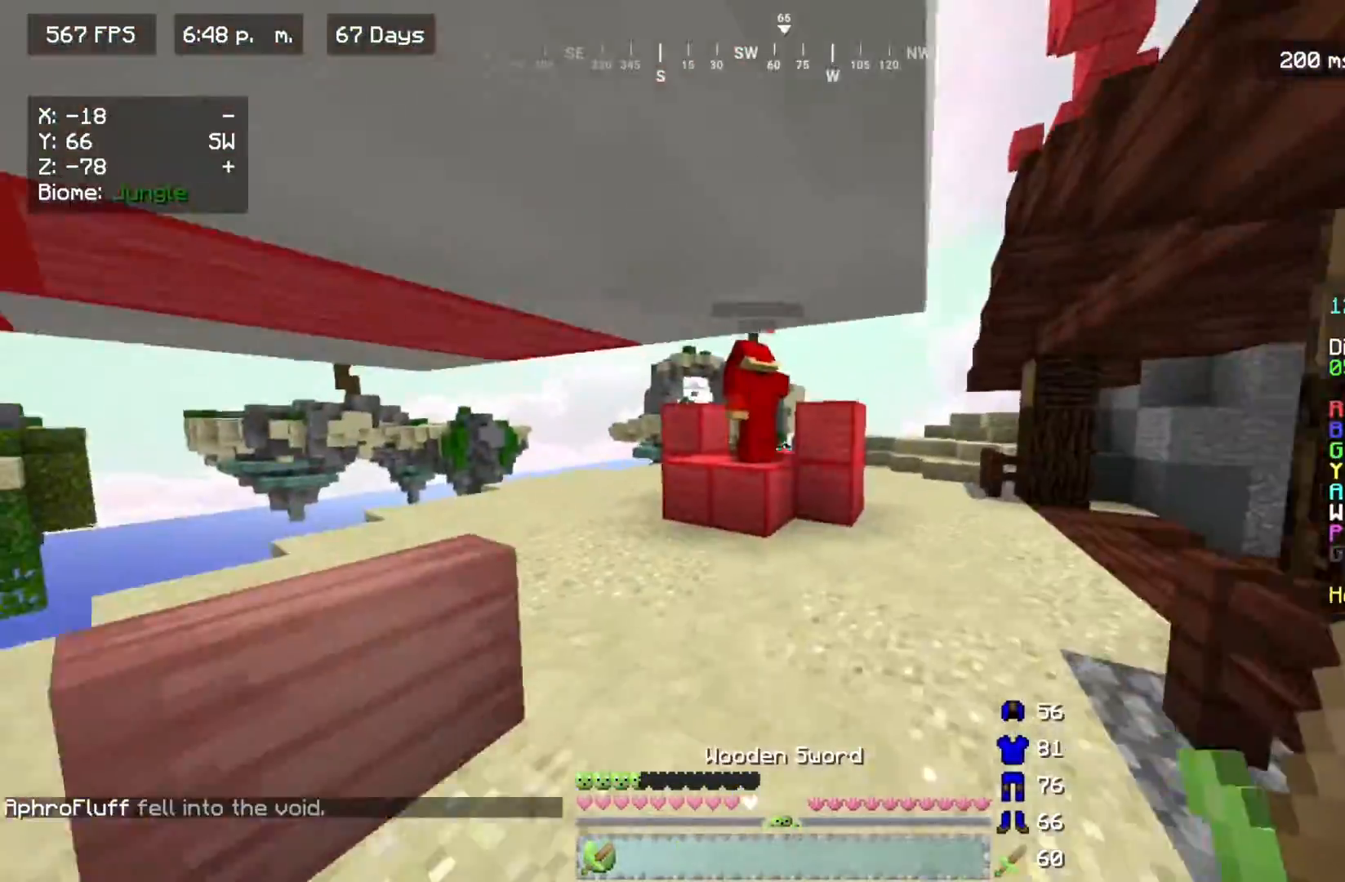
{"keys": ["w"], "mouse": ["left"], "events": [[400, "mouse_left", "down"]]}
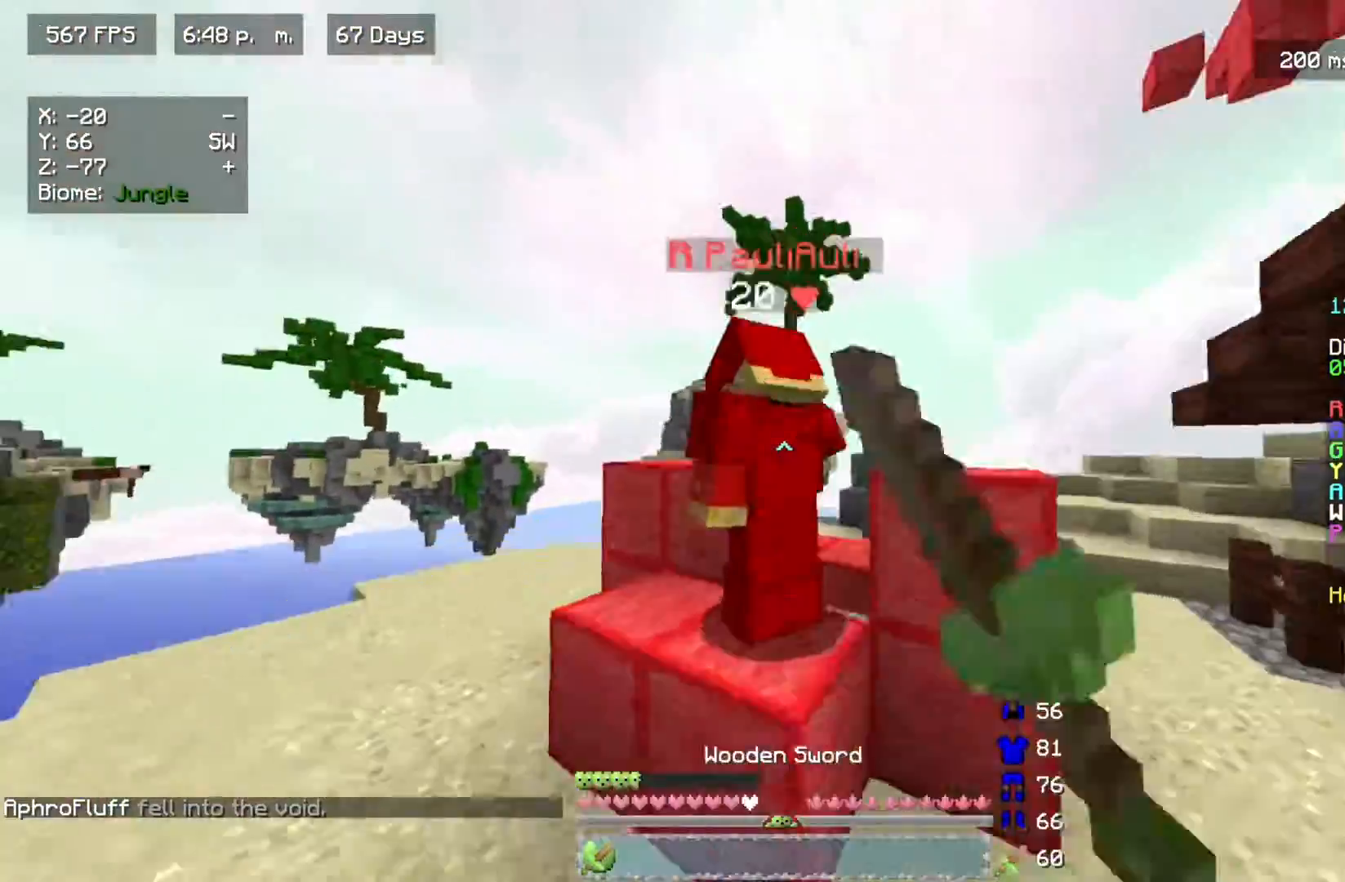
{"keys": [], "mouse": ["left"], "events": [[17, "mouse_left", "up"], [50, "mouse_left", "down"], [167, "w", "up"]]}
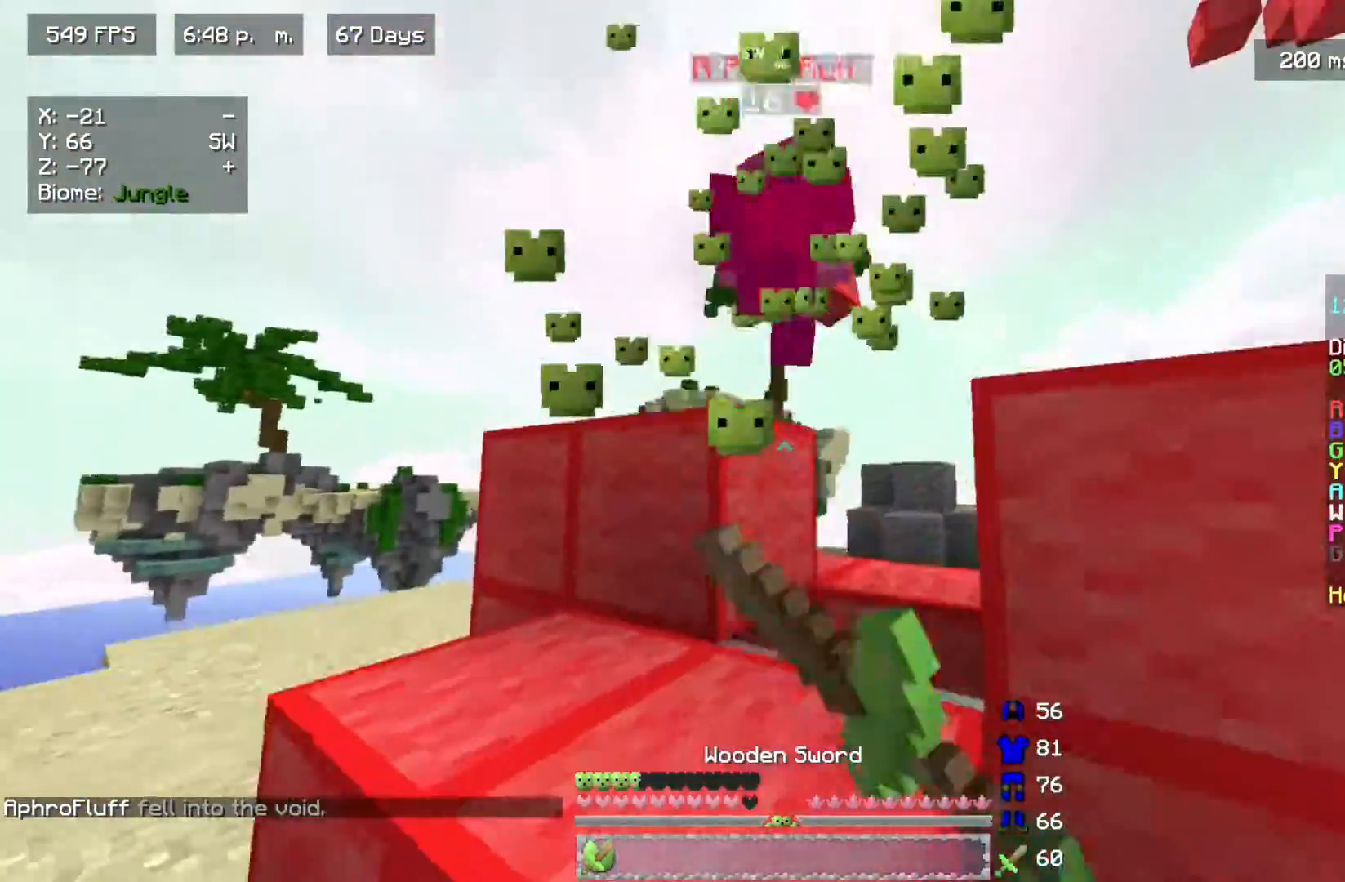
{"keys": [], "mouse": ["left"], "events": [[17, "w", "down"], [433, "w", "up"]]}
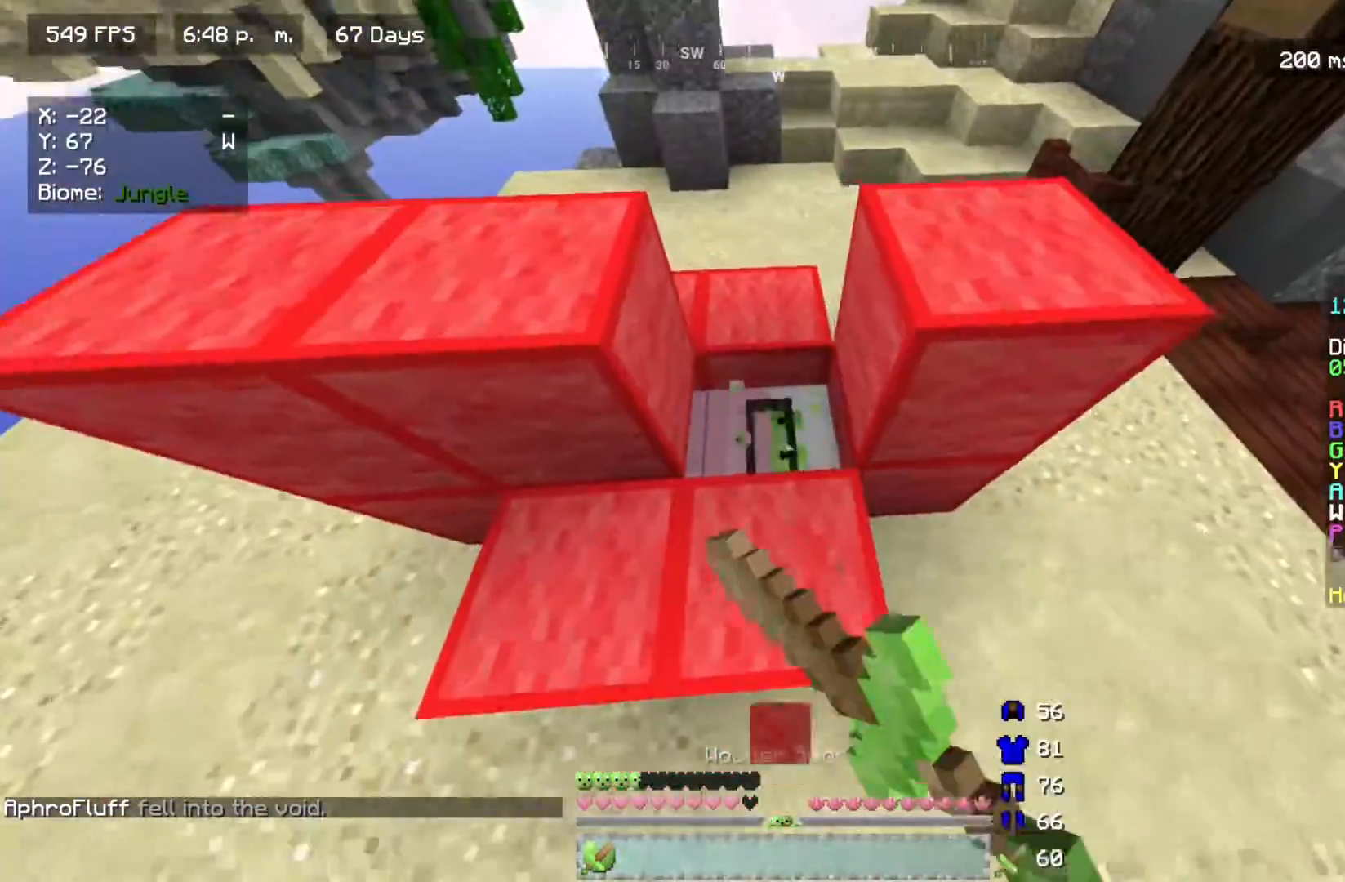
{"keys": ["w"], "mouse": ["left"], "events": [[450, "w", "down"]]}
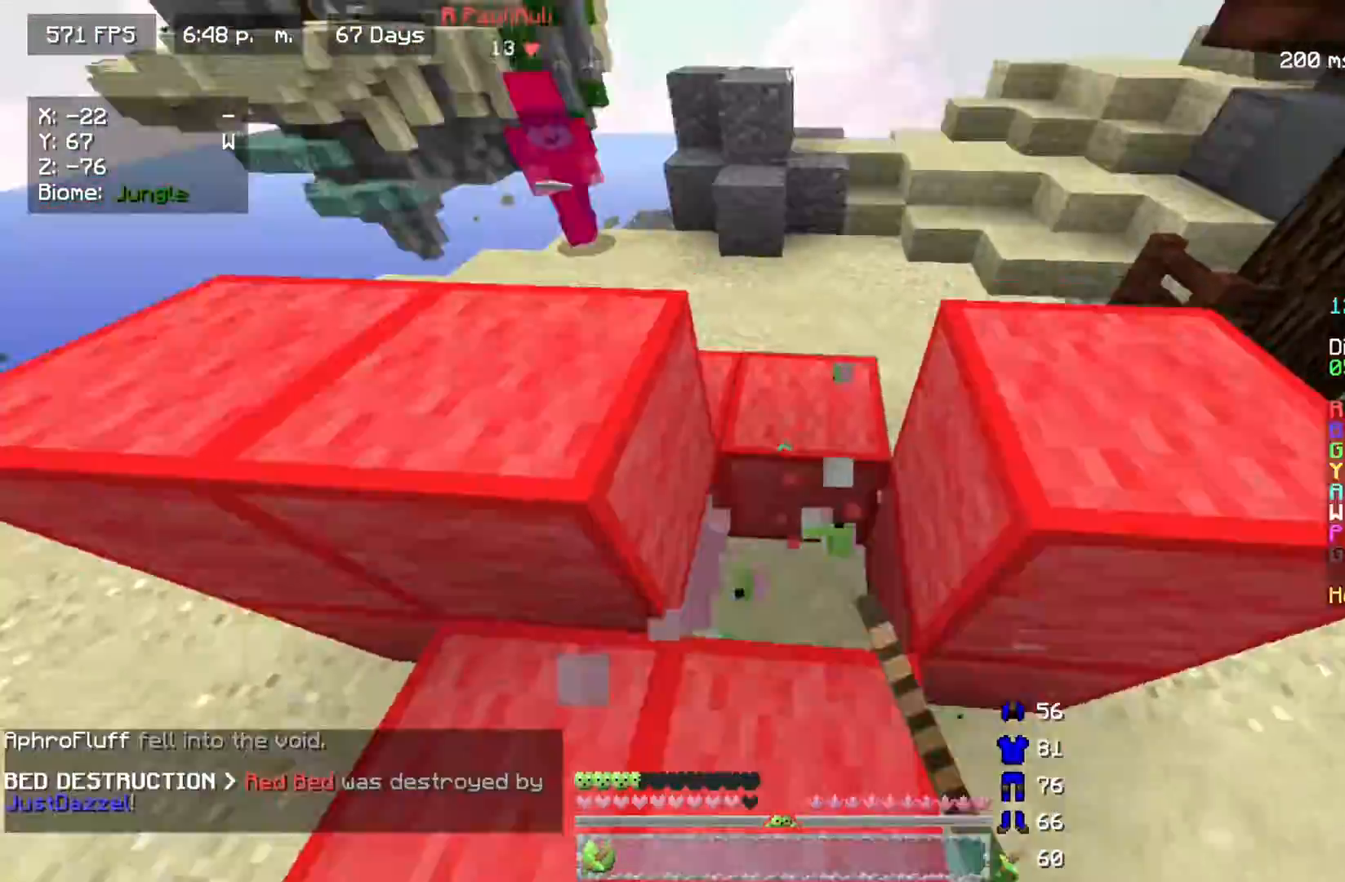
{"keys": ["a", "w"], "mouse": ["left"], "events": [[50, "mouse_left", "up"], [367, "mouse_left", "down"], [467, "a", "down"]]}
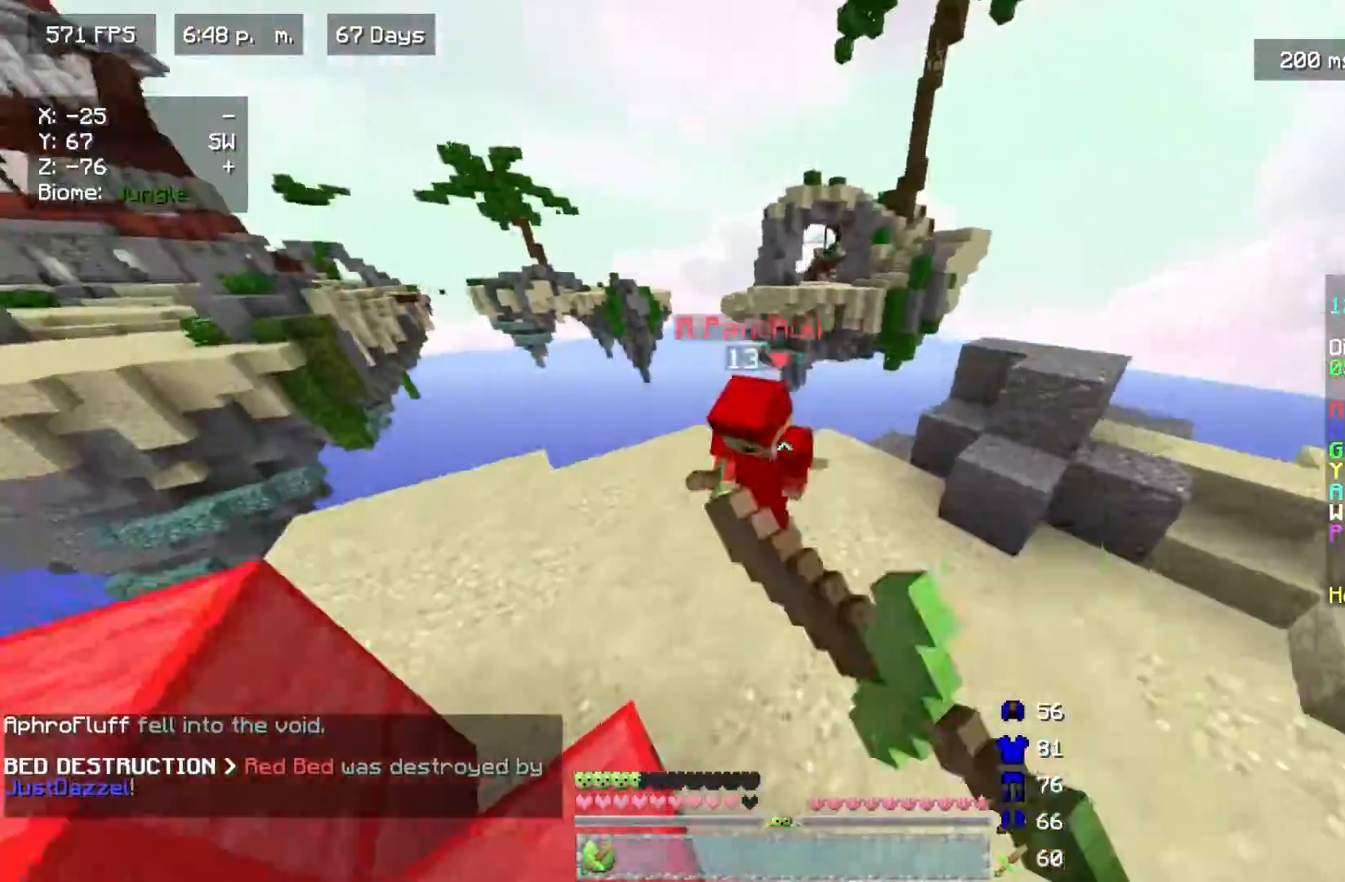
{"keys": ["a", "w"], "mouse": ["left"], "events": []}
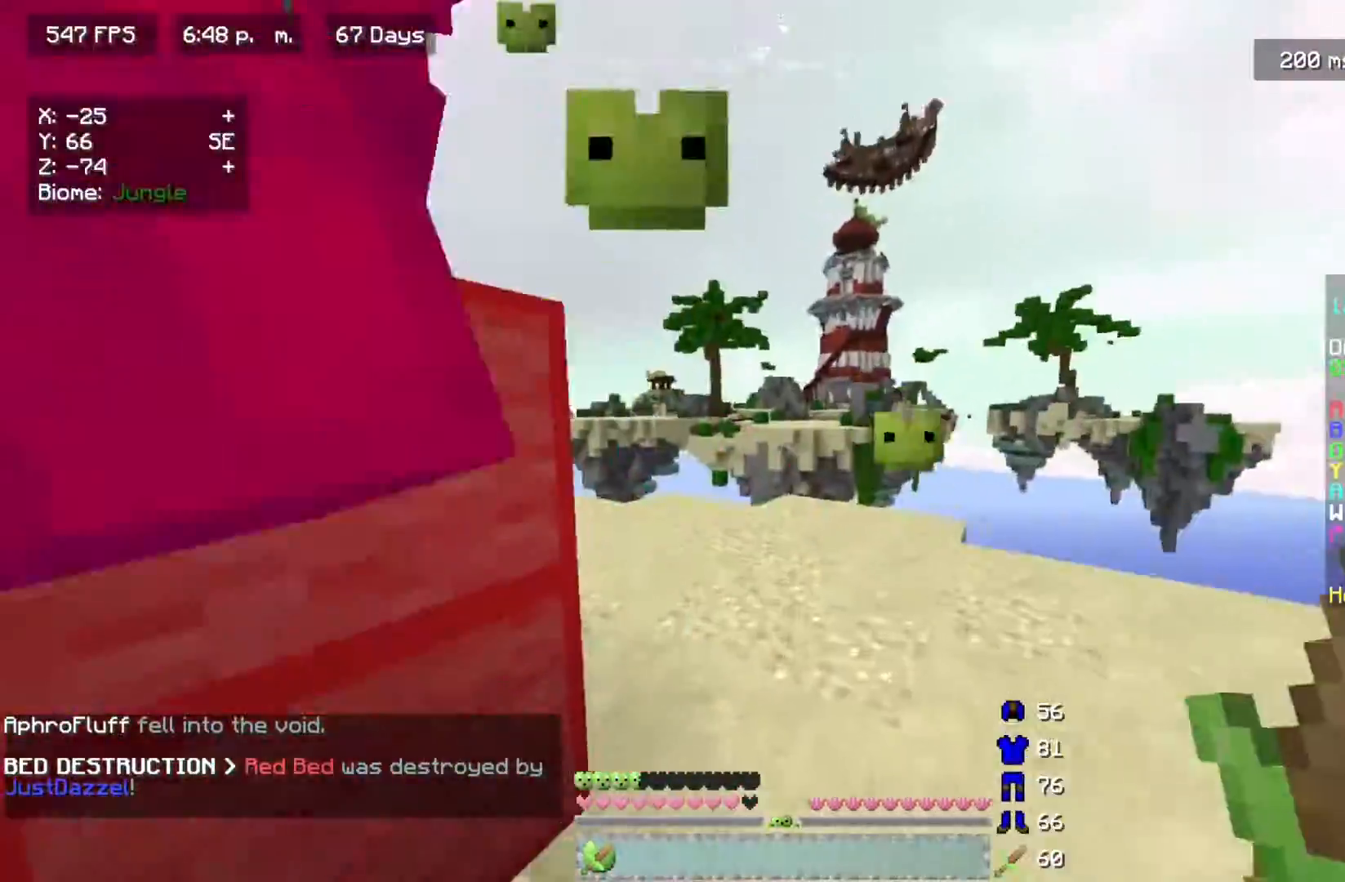
{"keys": ["w"], "mouse": ["left"], "events": [[400, "a", "up"]]}
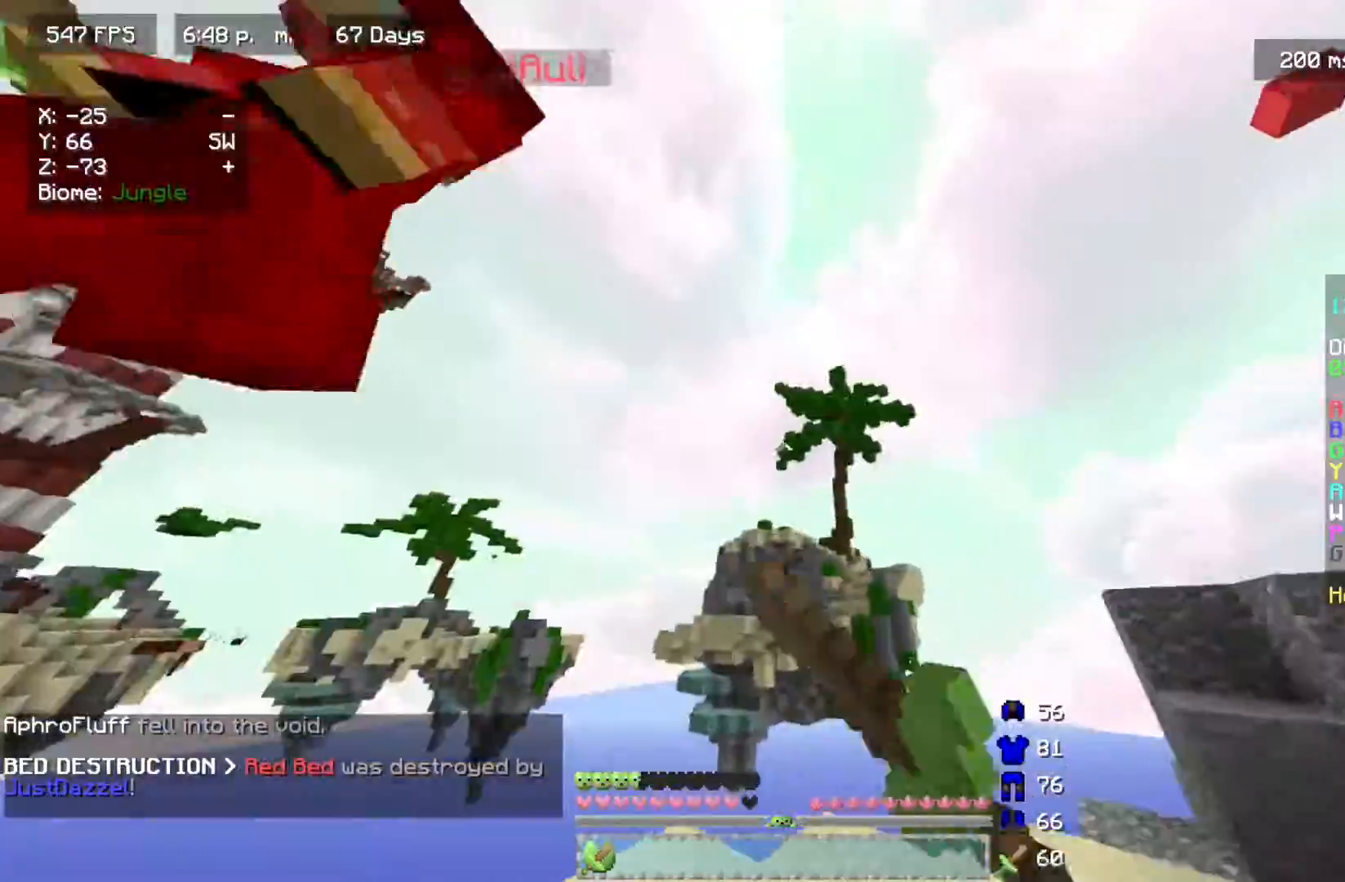
{"keys": ["a", "w"], "mouse": ["left"], "events": [[83, "a", "down"], [217, "mouse_left", "up"], [350, "mouse_left", "down"]]}
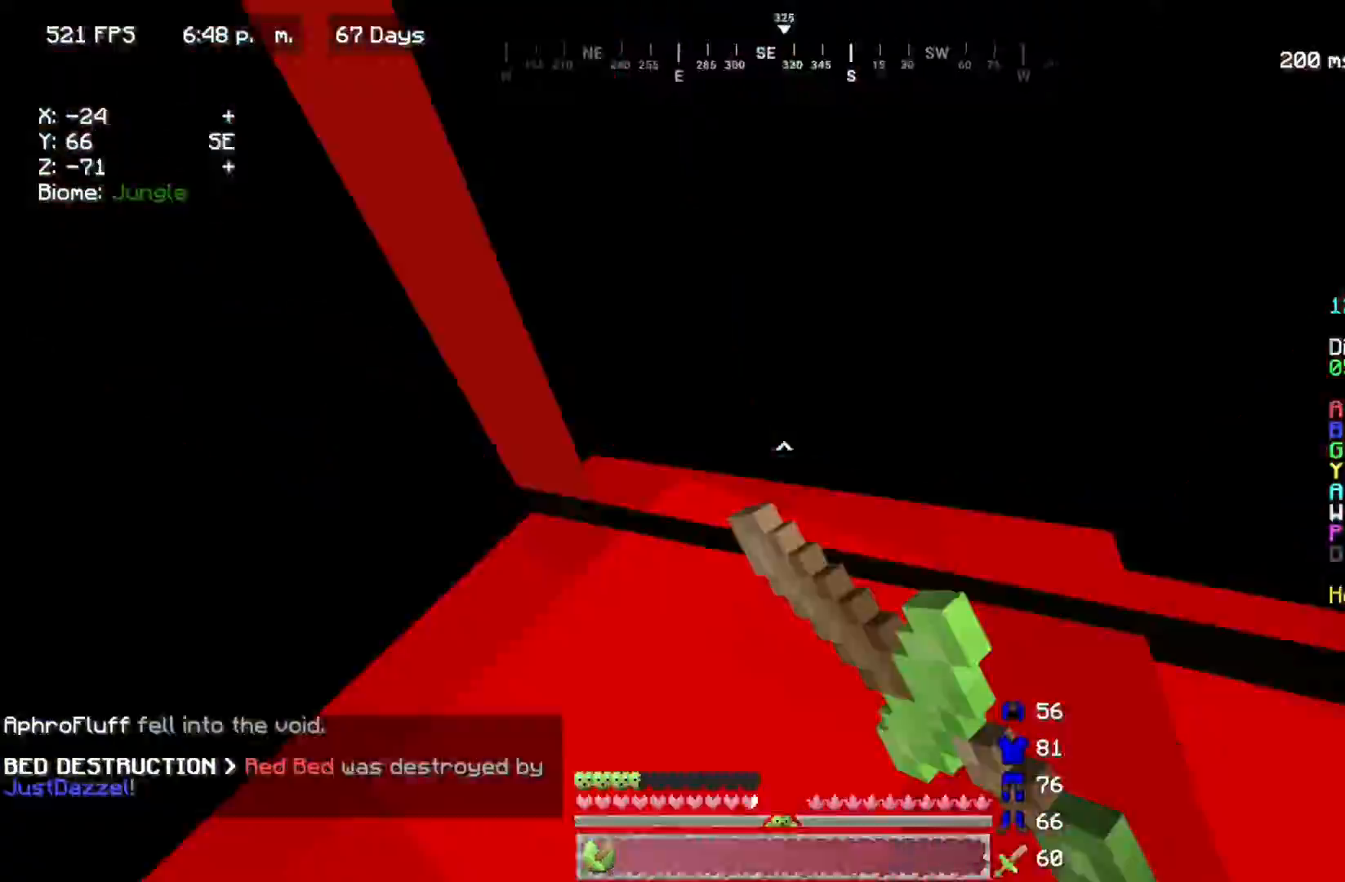
{"keys": ["w"], "mouse": ["left"], "events": [[17, "w", "up"], [150, "a", "up"], [217, "d", "down"], [317, "w", "down"], [350, "mouse_left", "up"], [400, "mouse_left", "down"], [483, "d", "up"]]}
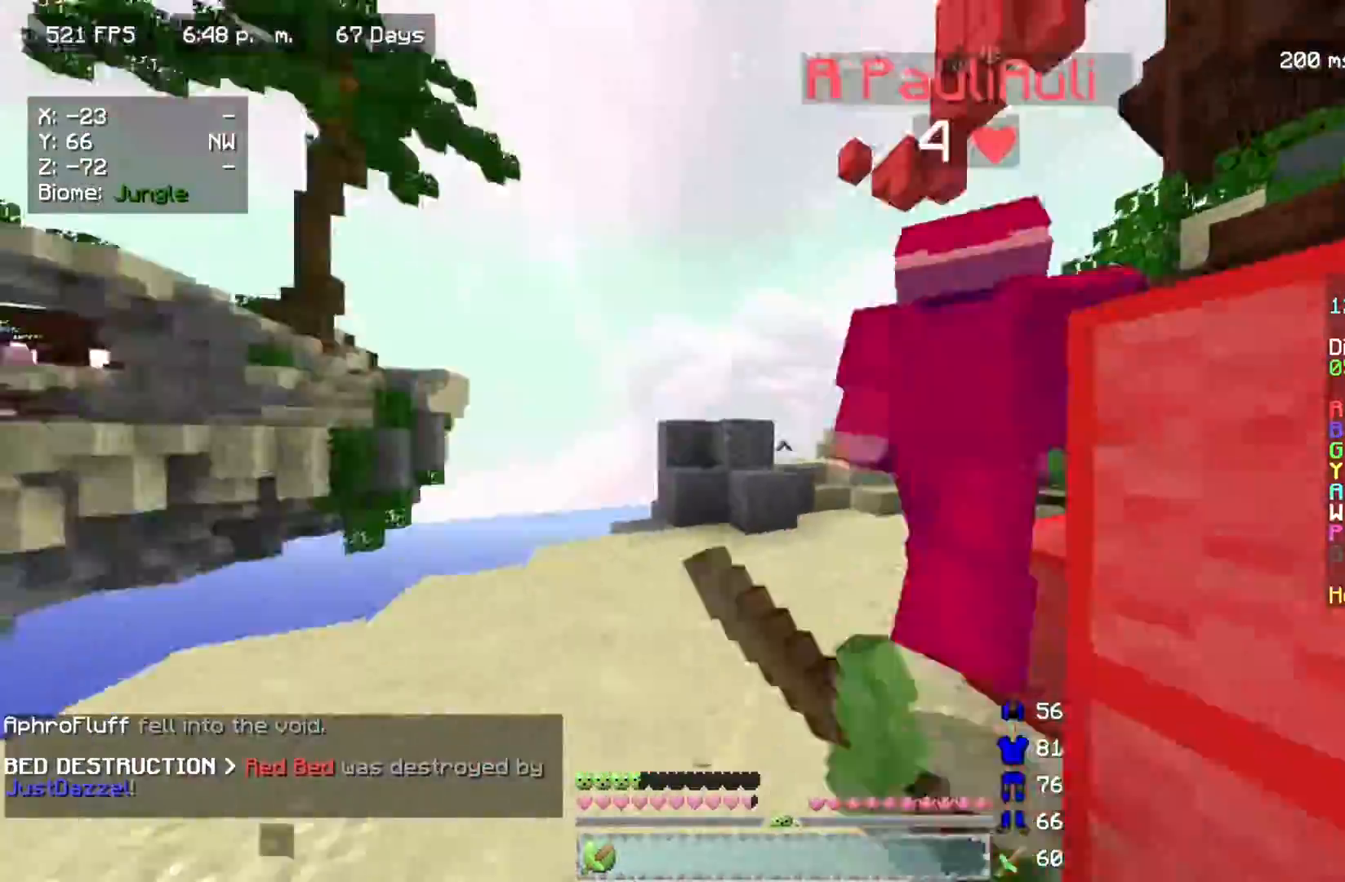
{"keys": ["a", "w"], "mouse": ["left"], "events": [[217, "a", "down"]]}
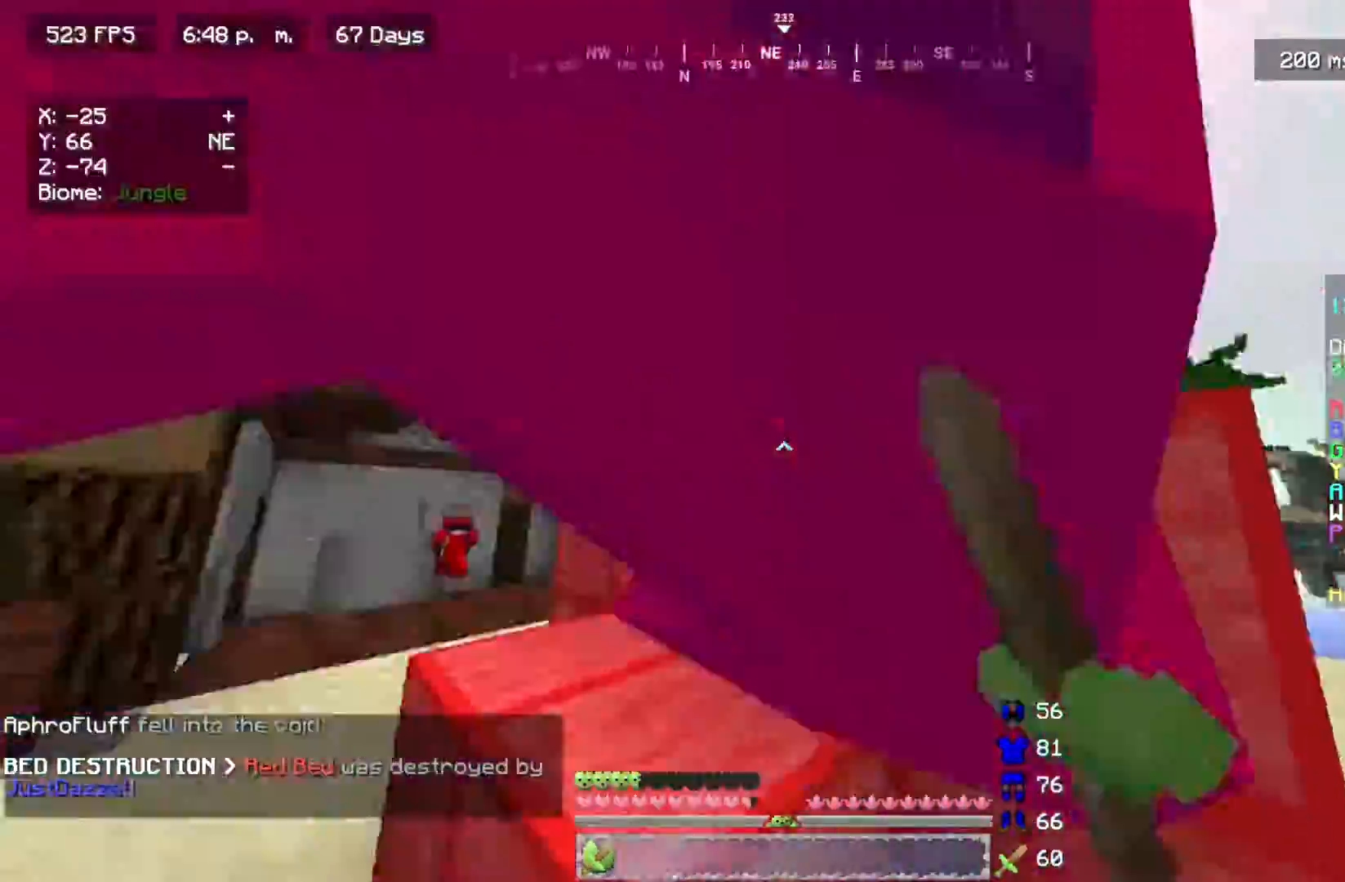
{"keys": ["a", "w"], "mouse": [], "events": [[50, "d", "down"], [100, "a", "up"], [367, "a", "down"], [367, "d", "up"], [467, "mouse_left", "up"]]}
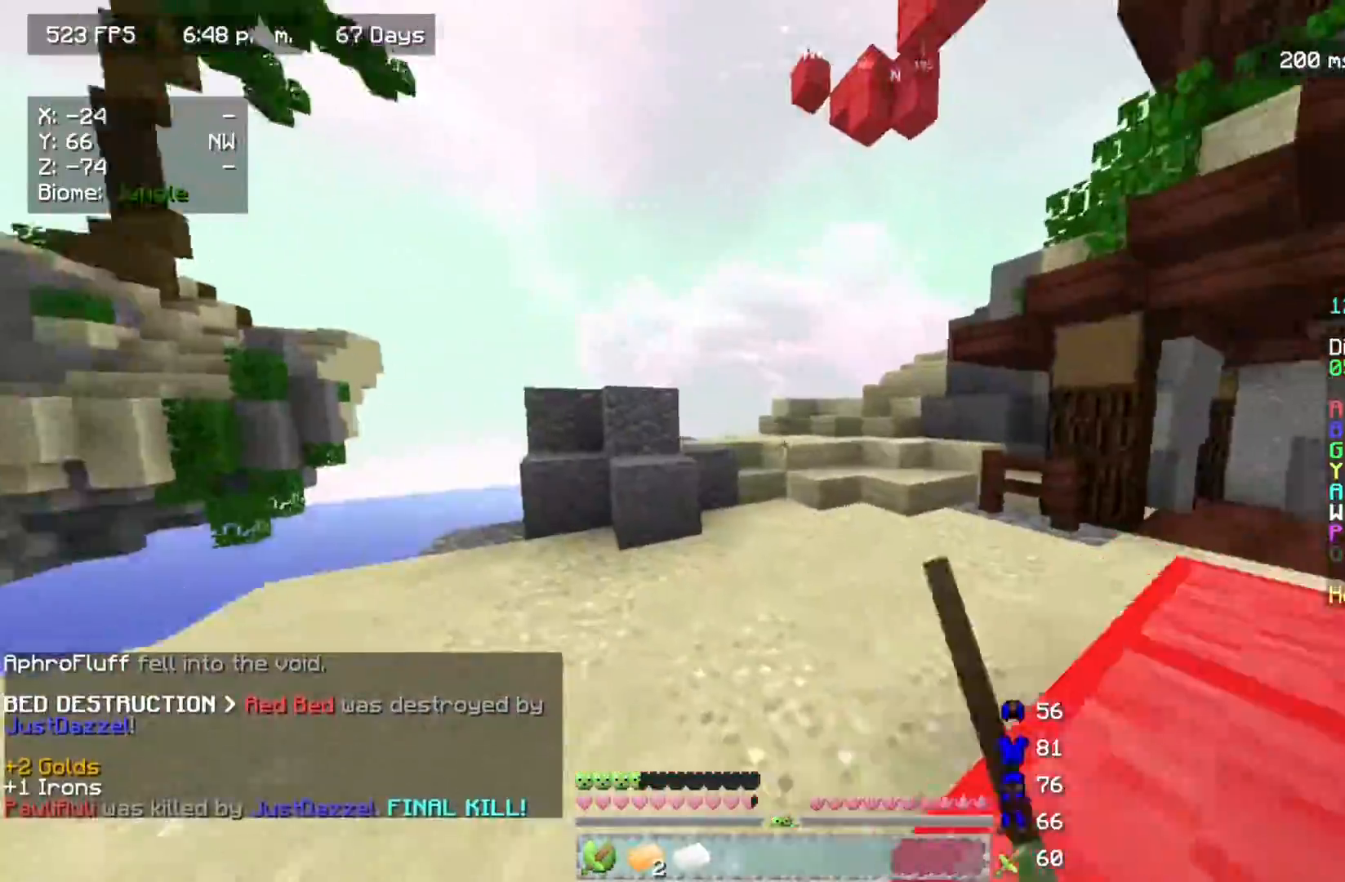
{"keys": ["w"], "mouse": [], "events": [[317, "a", "up"]]}
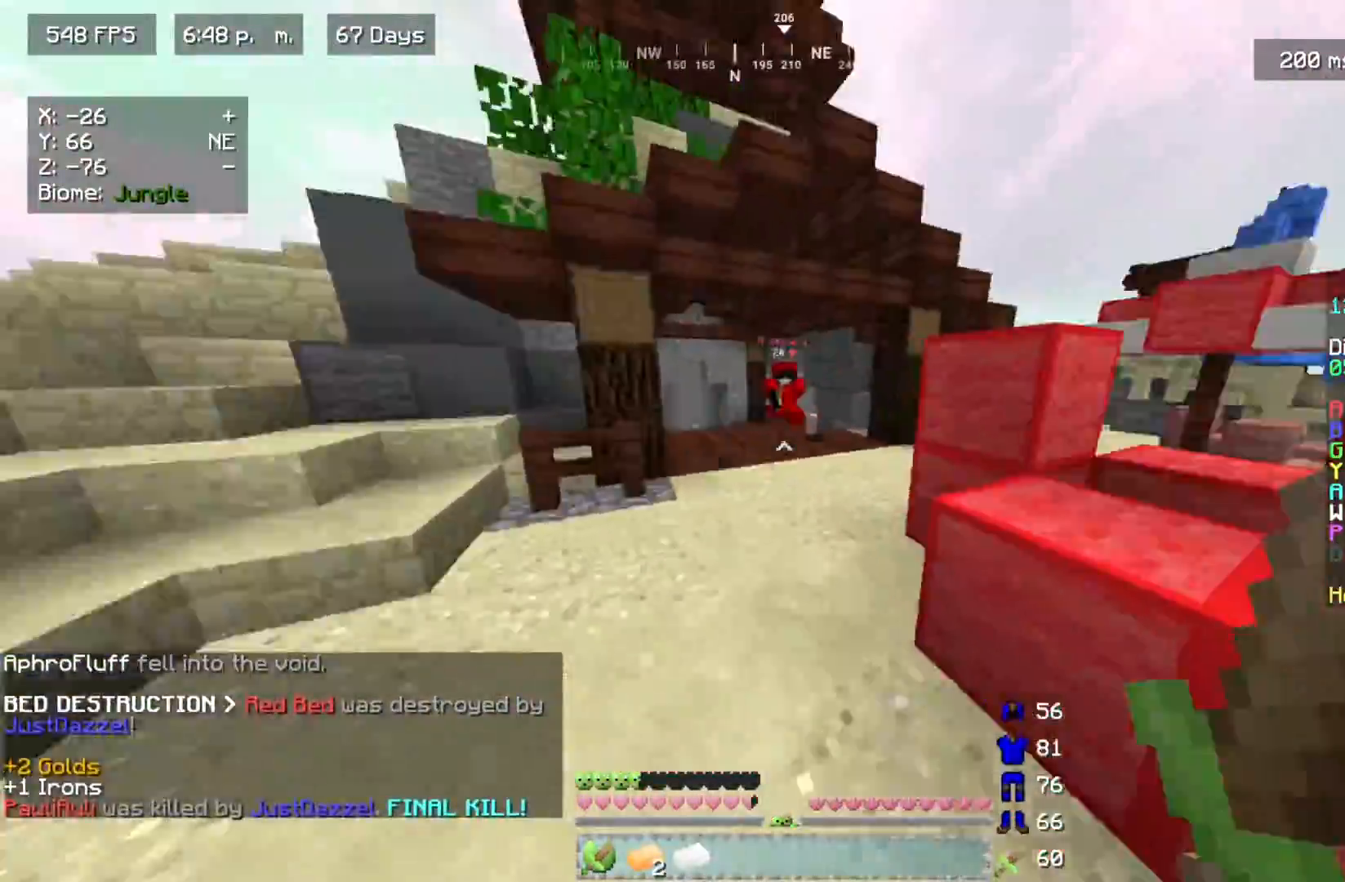
{"keys": ["a", "w"], "mouse": ["left"], "events": [[383, "a", "down"], [400, "mouse_left", "down"]]}
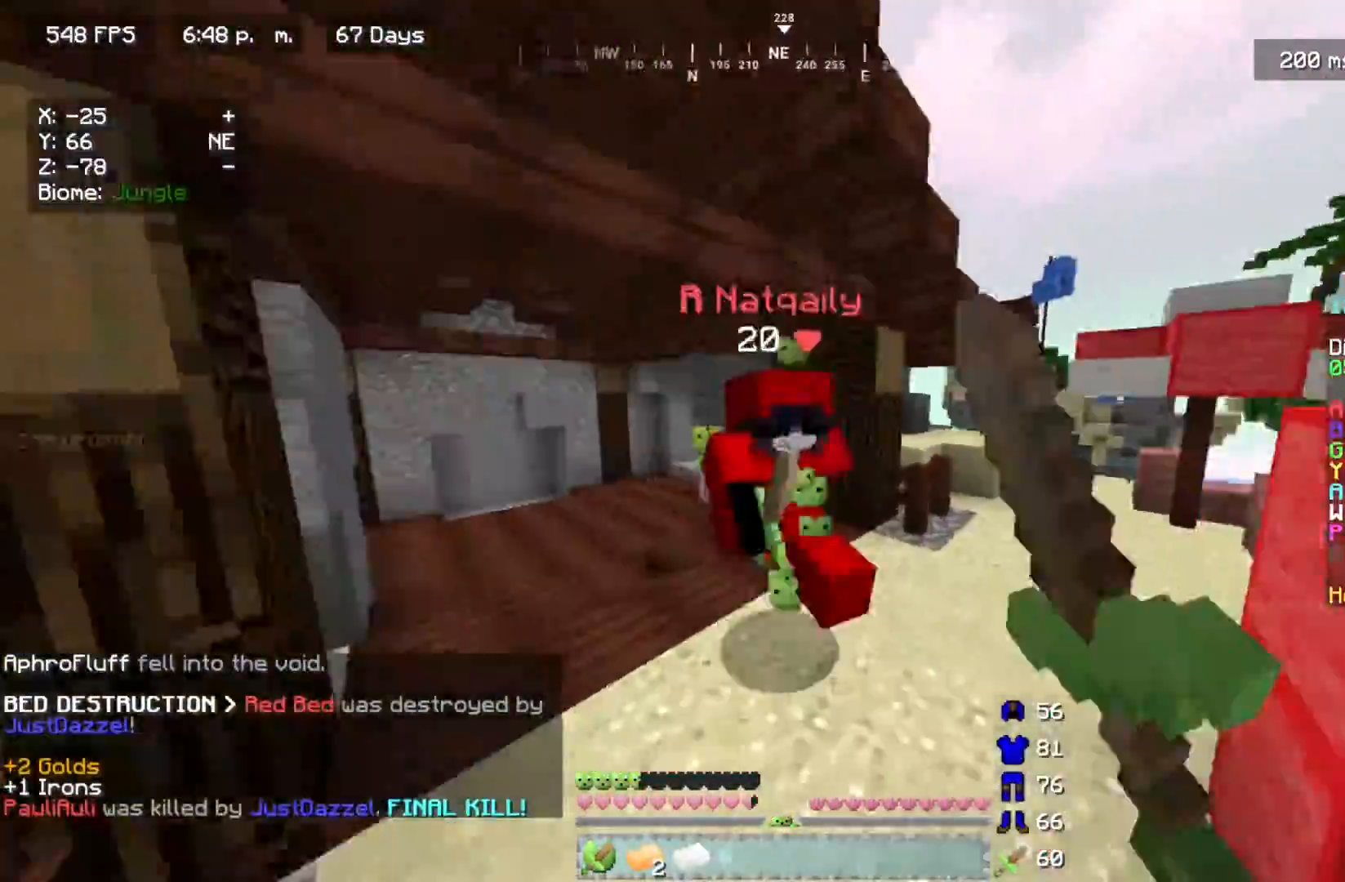
{"keys": ["d", "w"], "mouse": [], "events": [[350, "d", "down"], [400, "a", "up"], [433, "mouse_left", "up"]]}
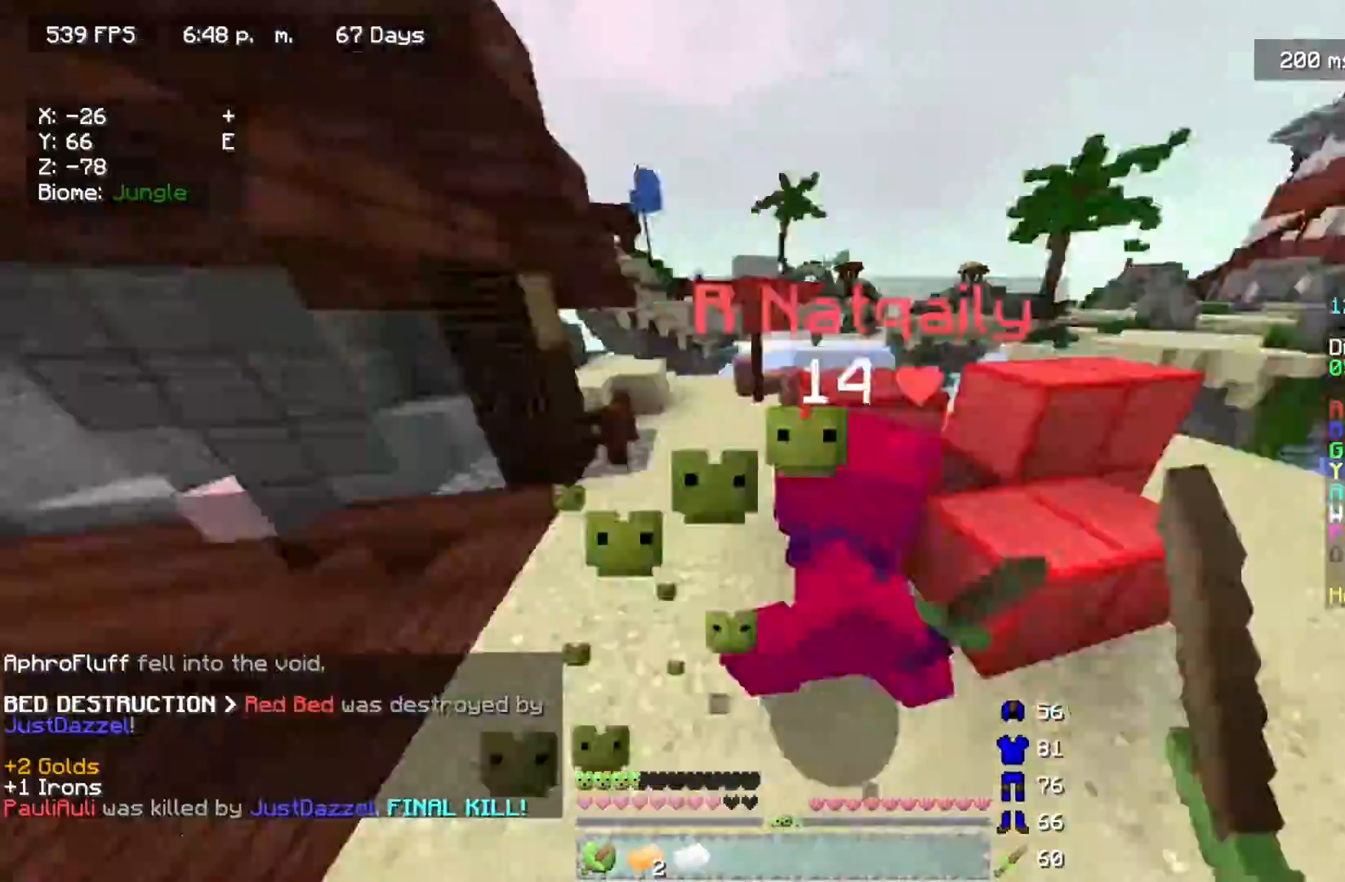
{"keys": ["w"], "mouse": ["left"], "events": [[33, "d", "up"], [133, "mouse_left", "down"]]}
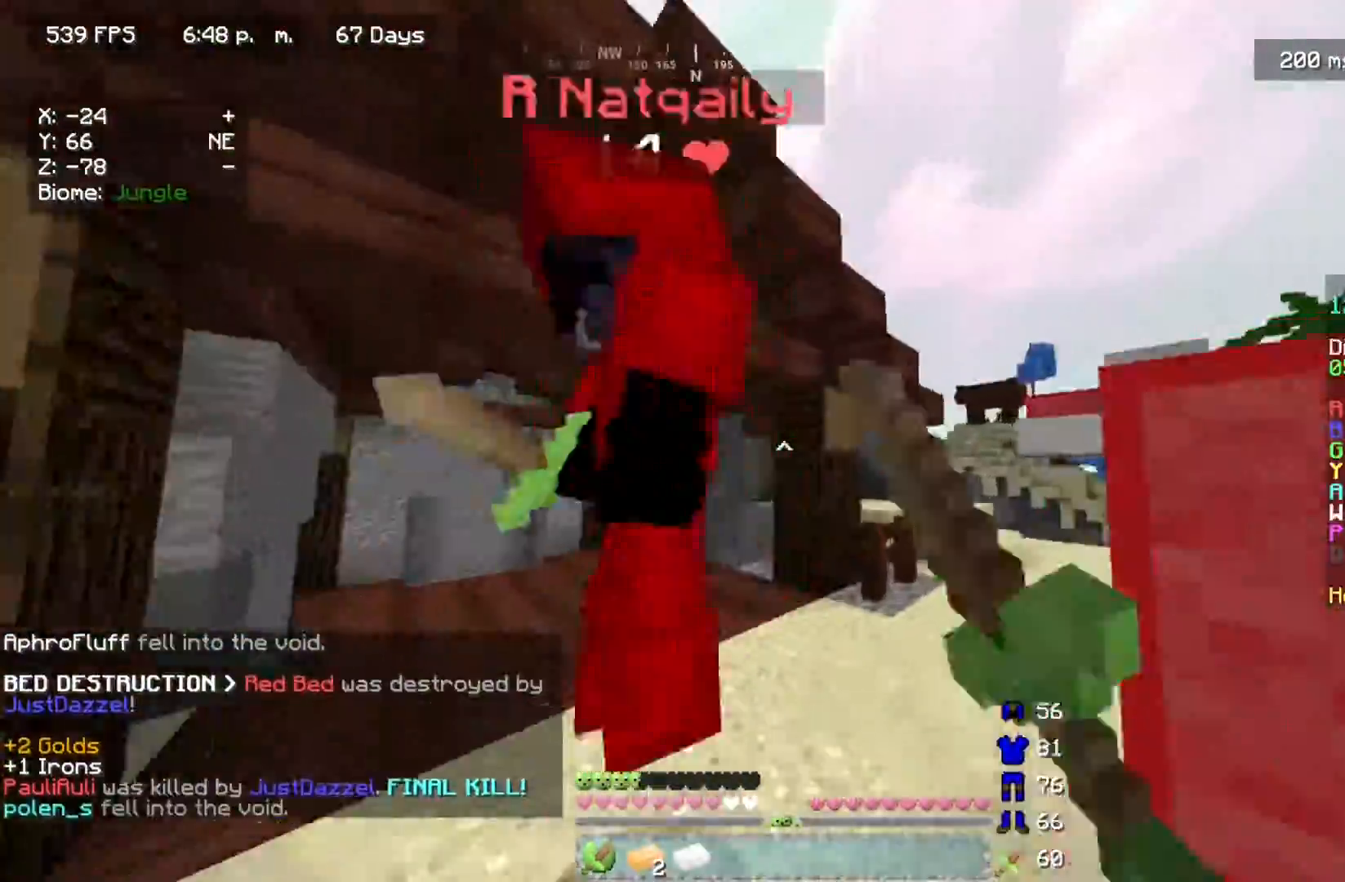
{"keys": ["a", "w"], "mouse": ["left"], "events": [[33, "a", "down"]]}
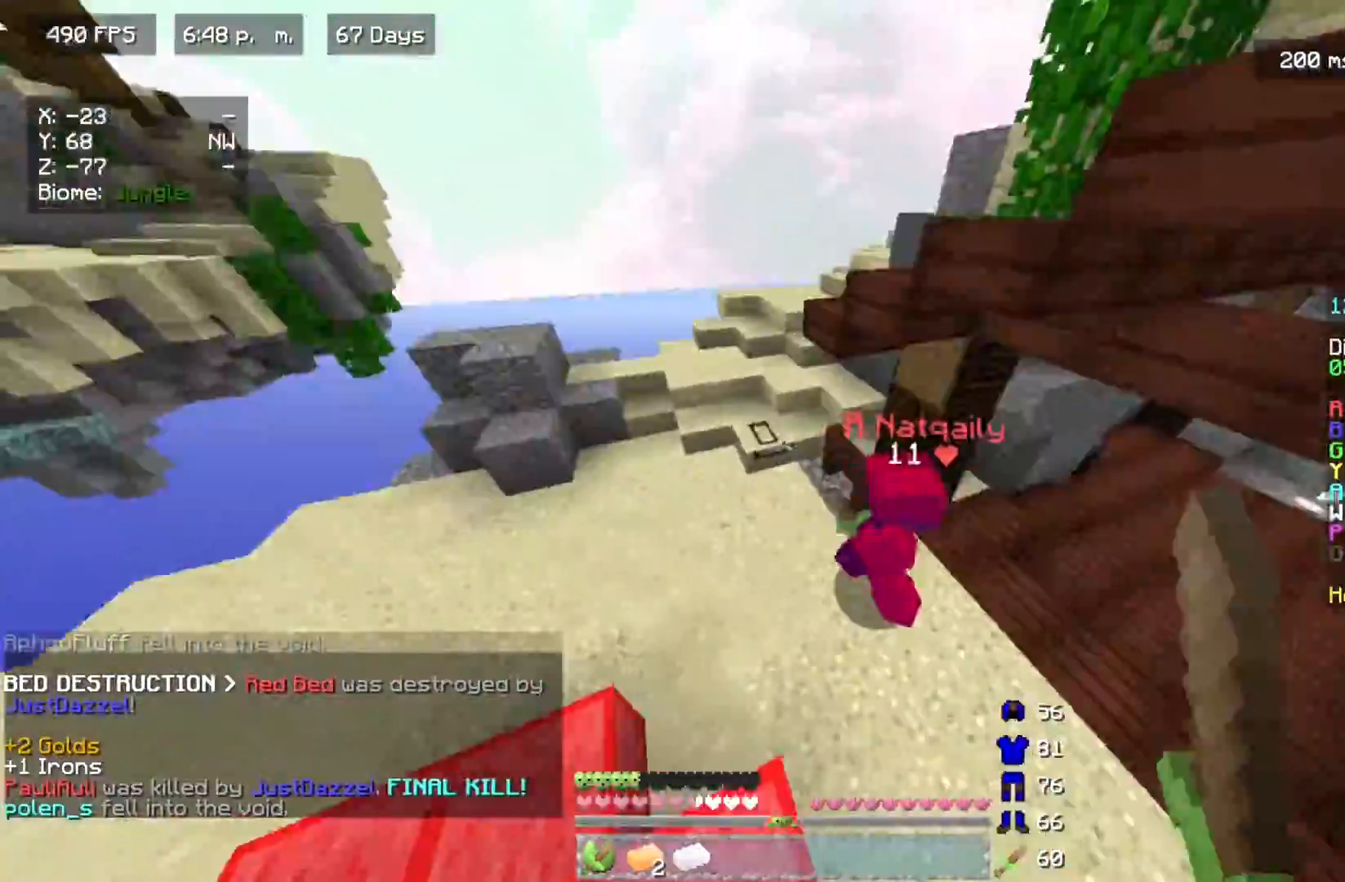
{"keys": ["w"], "mouse": ["left"], "events": [[167, "a", "up"], [317, "mouse_left", "up"], [383, "mouse_left", "down"]]}
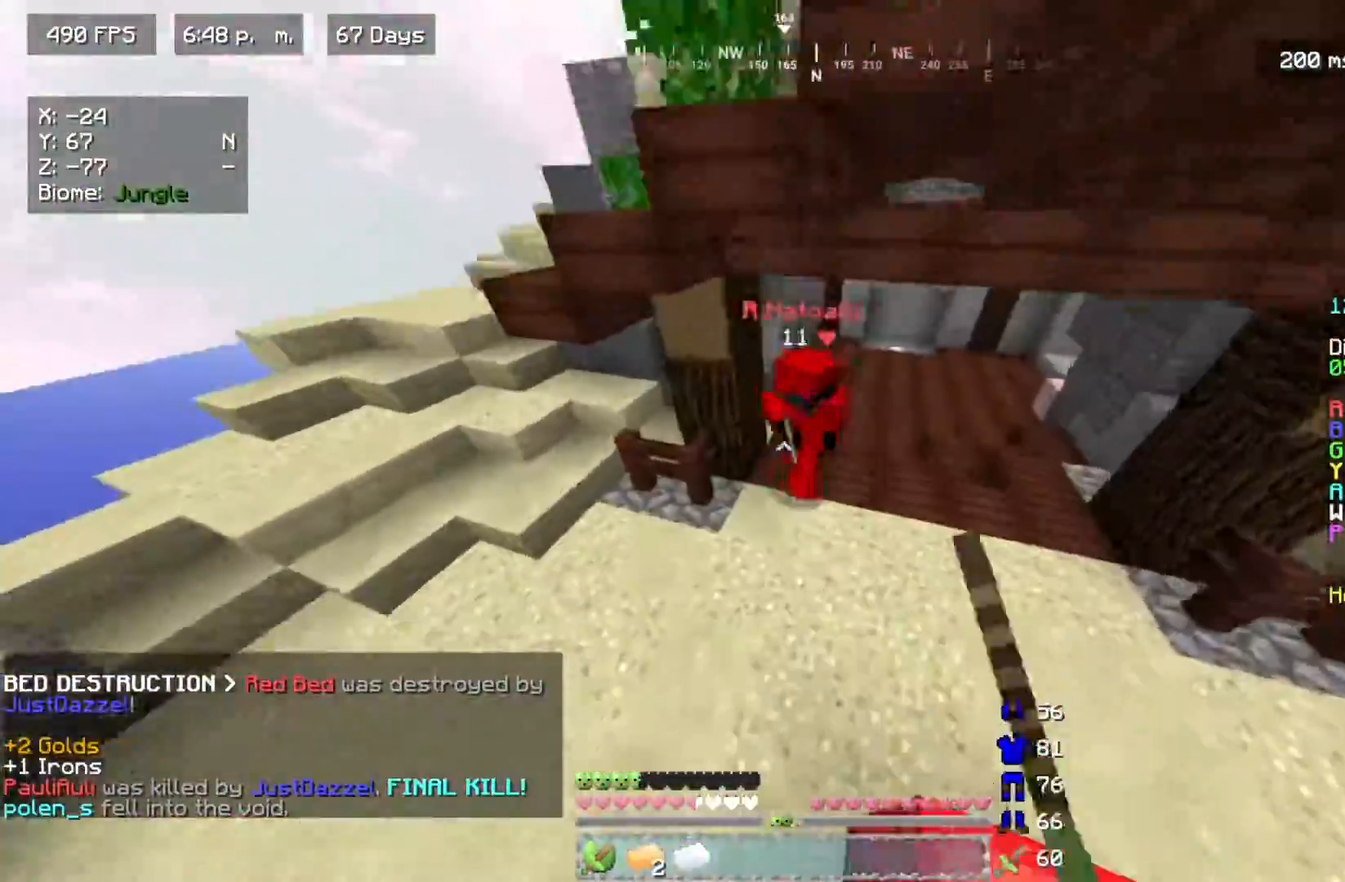
{"keys": ["d"], "mouse": ["left"], "events": [[433, "d", "down"], [483, "w", "up"]]}